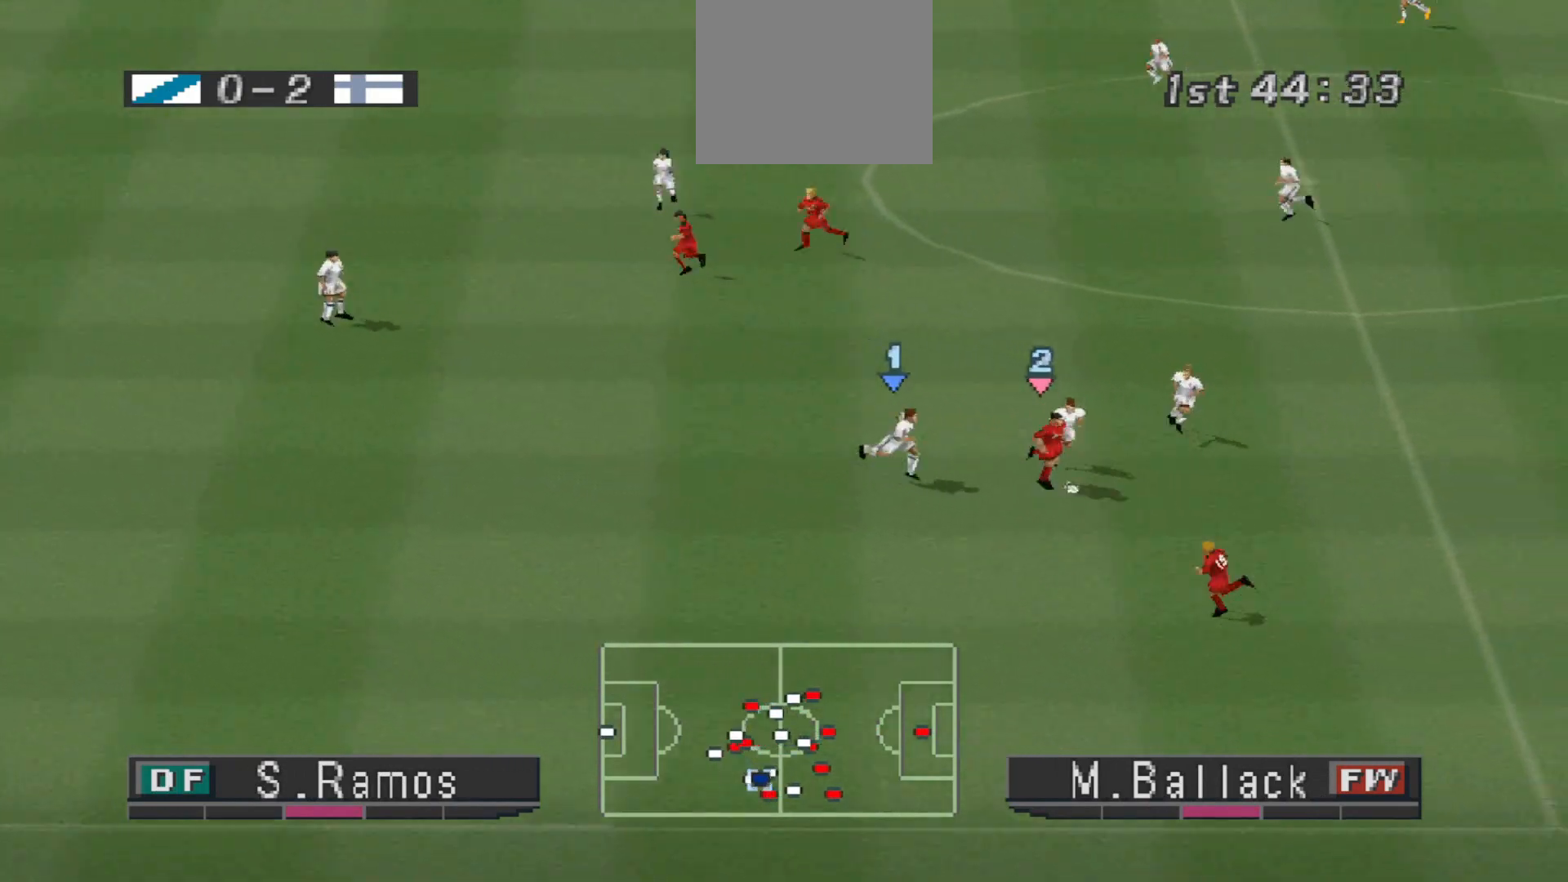
Gameplay with a controller (PlayStation layout); each line is a JSON object with the inputs held at the frame after it. "events" lists button and stick changes between this image and that frame as [ms after this image, input, new state], when the widget could be followed in between. Not read: left_stick right_stick.
{"buttons": ["CROSS", "SQUARE", "R1"], "events": []}
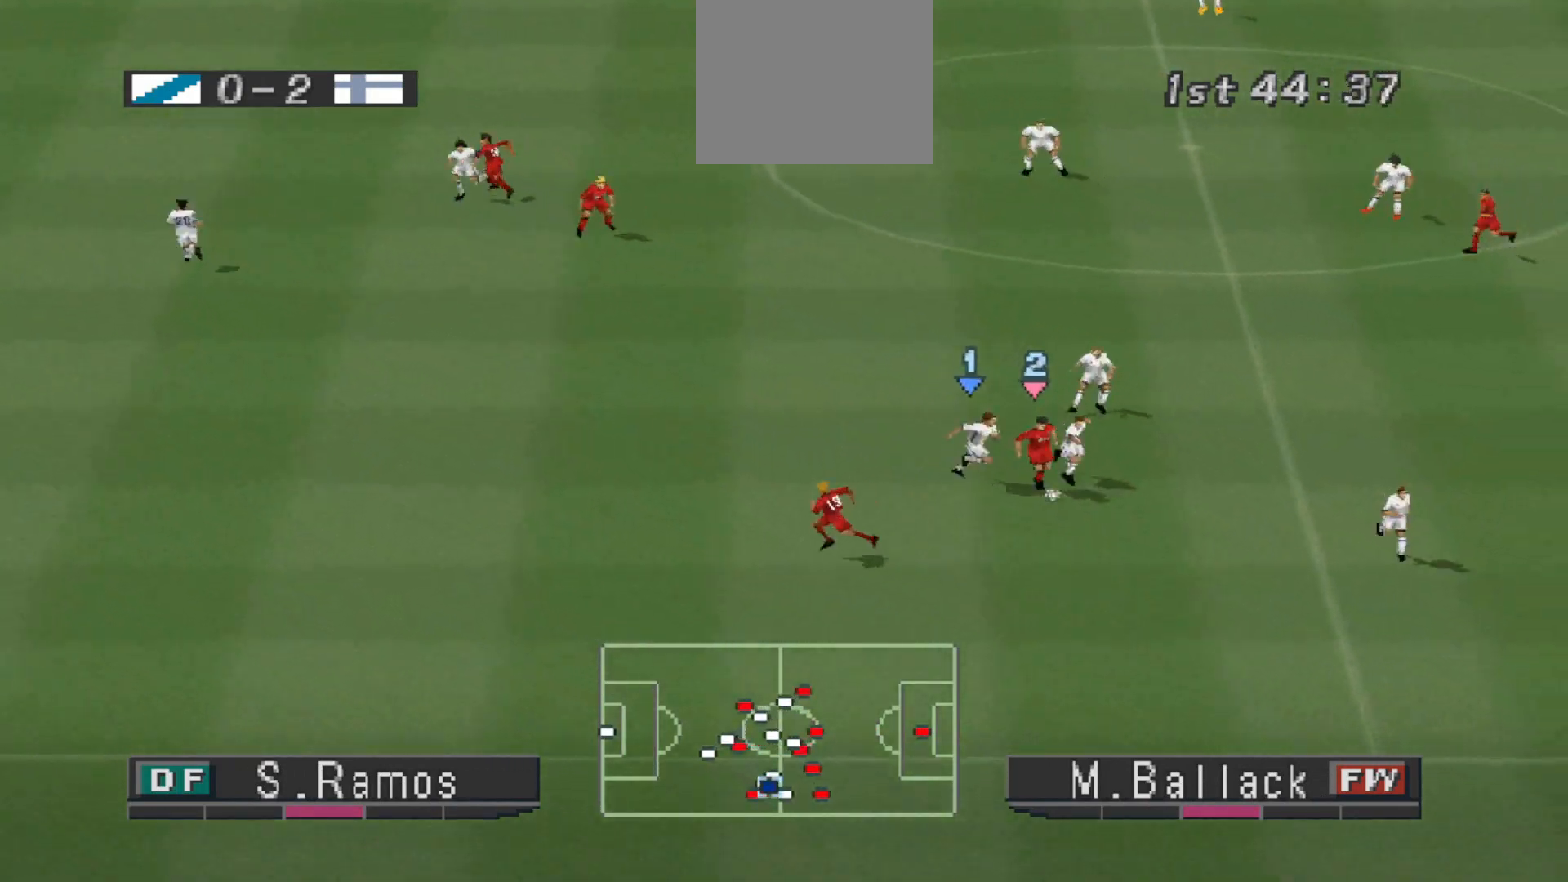
{"buttons": ["CROSS", "SQUARE", "L1", "R1"], "events": [[433, "L1", "down"]]}
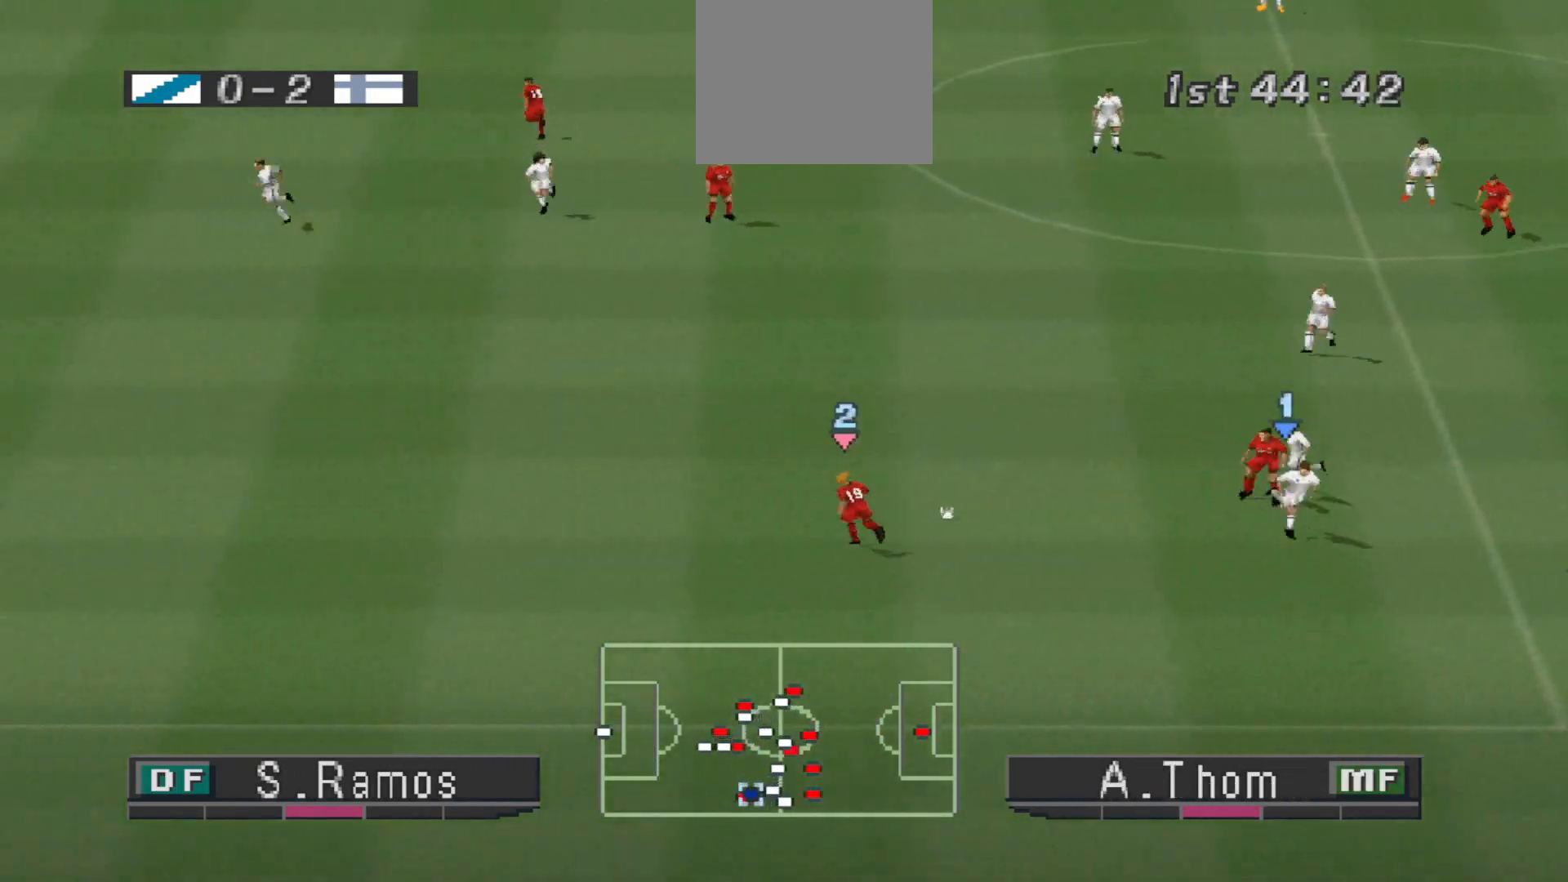
{"buttons": ["CROSS", "L1", "R1"], "events": [[100, "L1", "up"], [167, "SQUARE", "up"], [267, "SQUARE", "down"], [300, "SQUARE", "up"], [367, "L1", "down"]]}
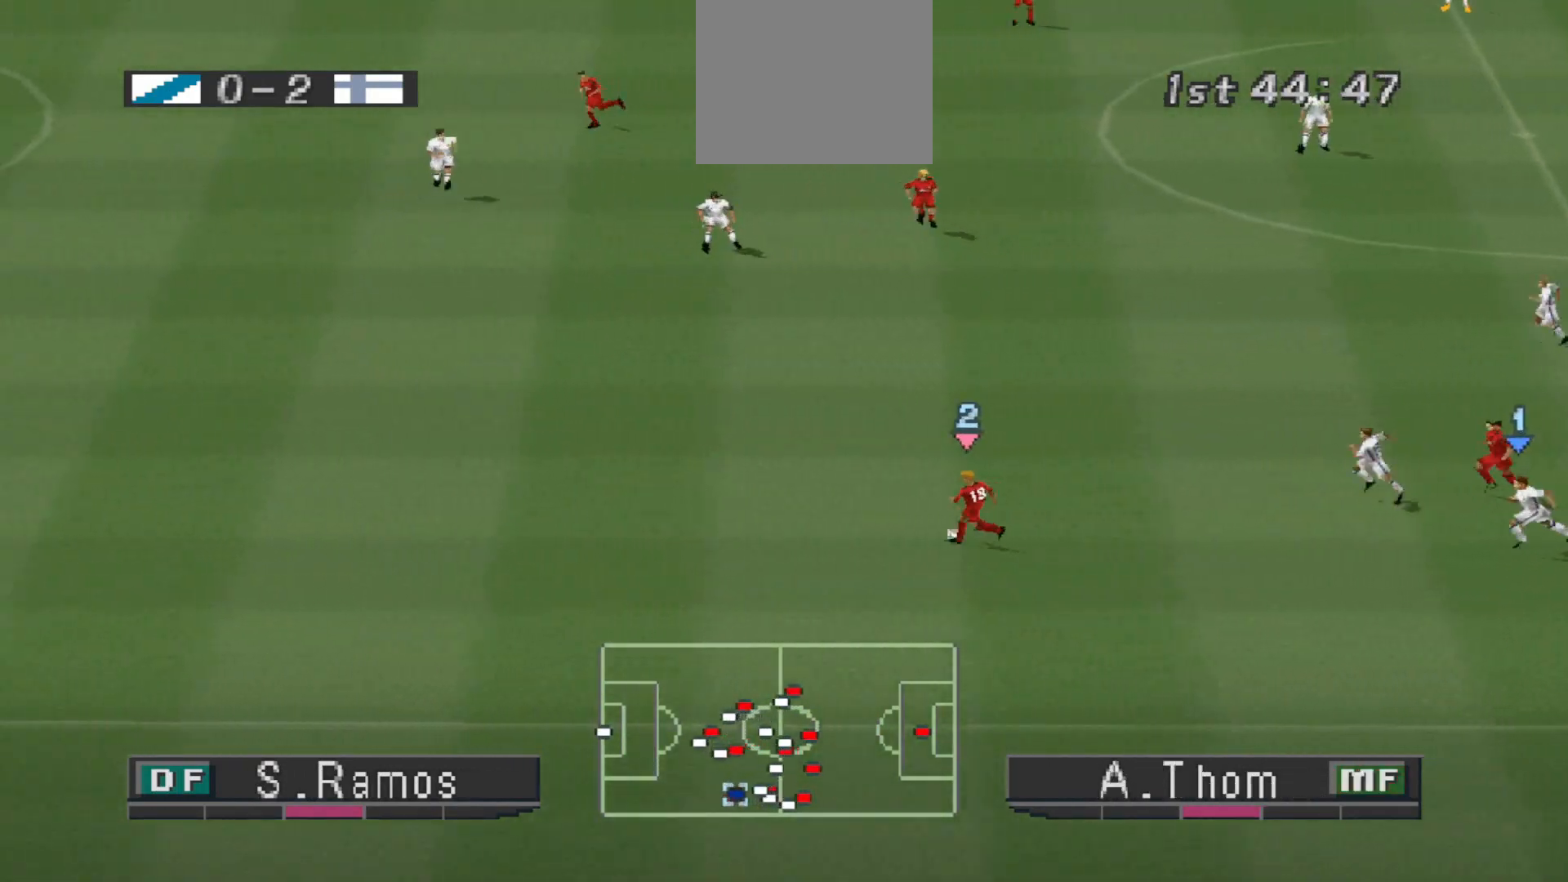
{"buttons": ["CROSS", "L1", "R1"], "events": [[33, "L1", "up"], [267, "L1", "down"], [367, "L1", "up"], [500, "L1", "down"]]}
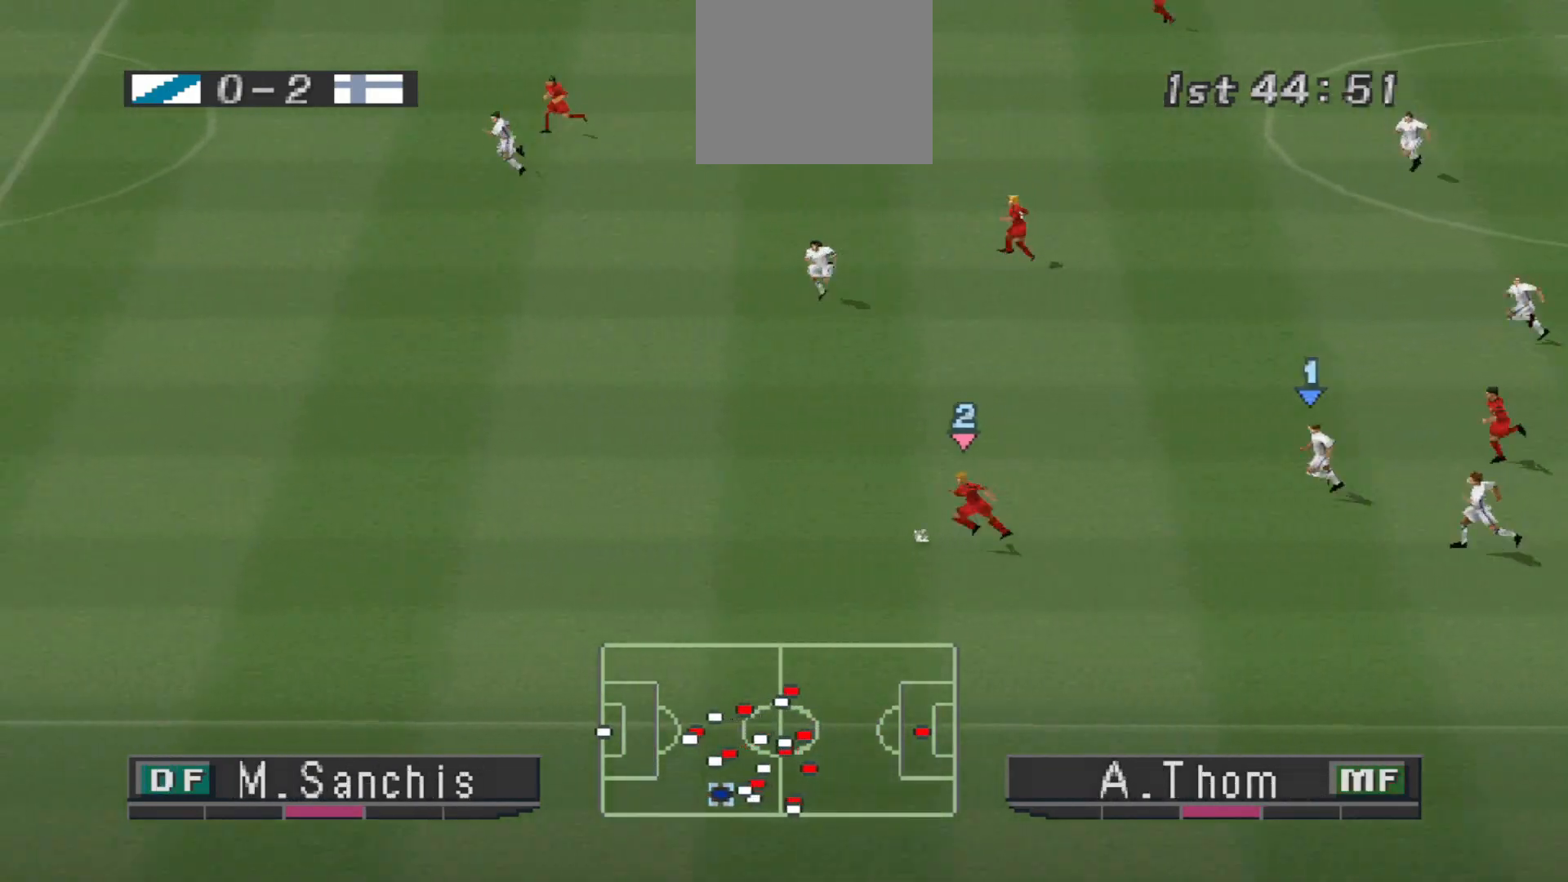
{"buttons": ["R1", "DPAD_UP", "DPAD_LEFT"], "events": [[67, "L1", "up"], [133, "CROSS", "up"], [133, "DPAD_UP", "down"], [433, "DPAD_LEFT", "down"]]}
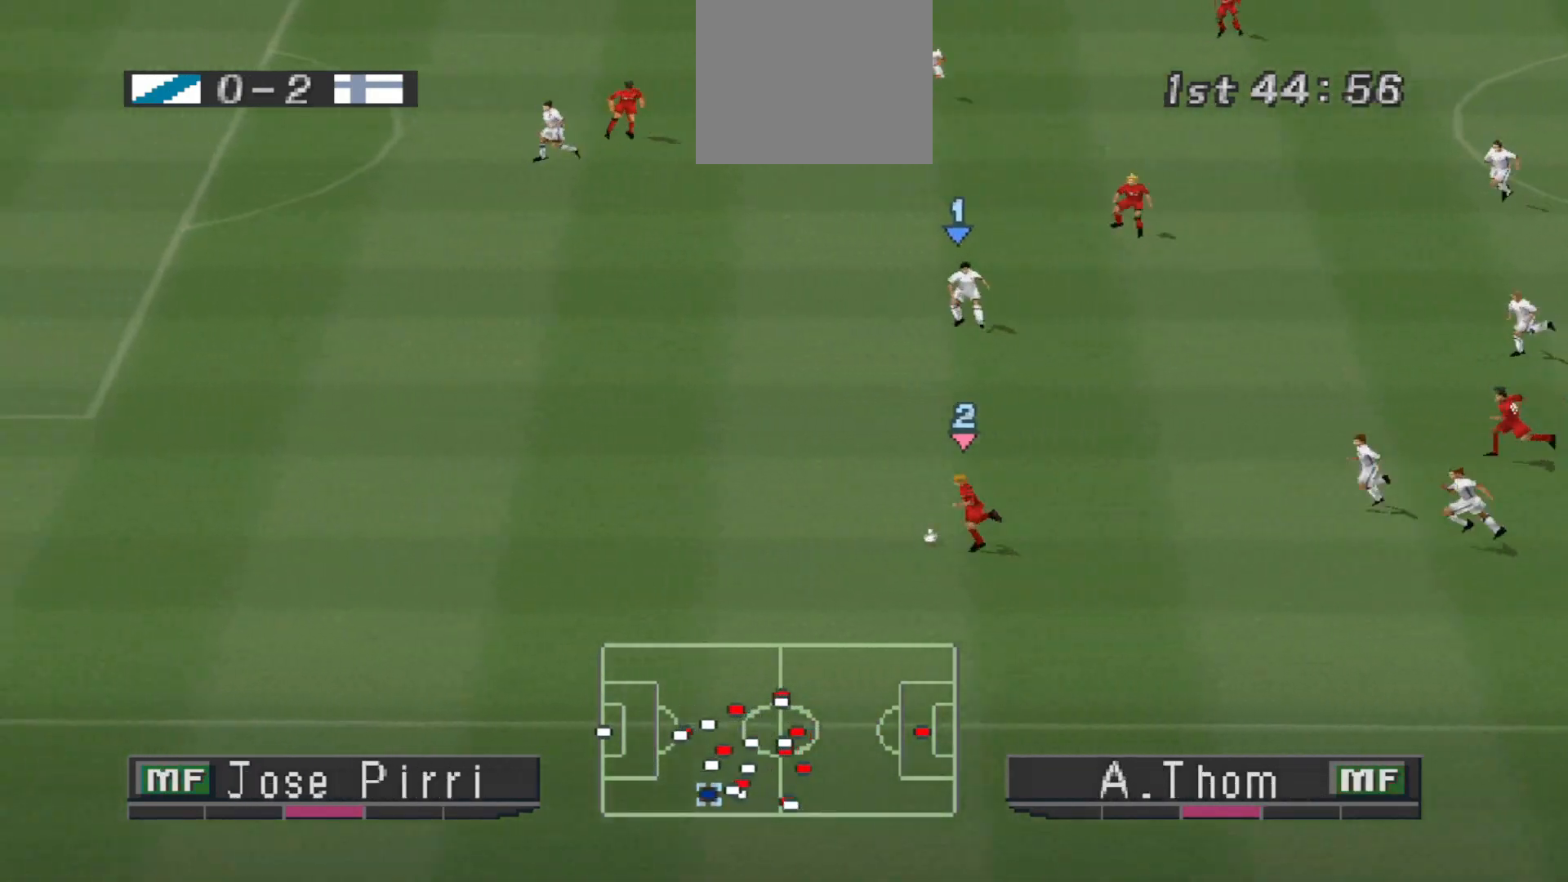
{"buttons": ["R1", "DPAD_LEFT"], "events": [[33, "DPAD_UP", "up"], [100, "DPAD_DOWN", "down"], [133, "DPAD_DOWN", "up"], [167, "CROSS", "down"], [367, "CROSS", "up"]]}
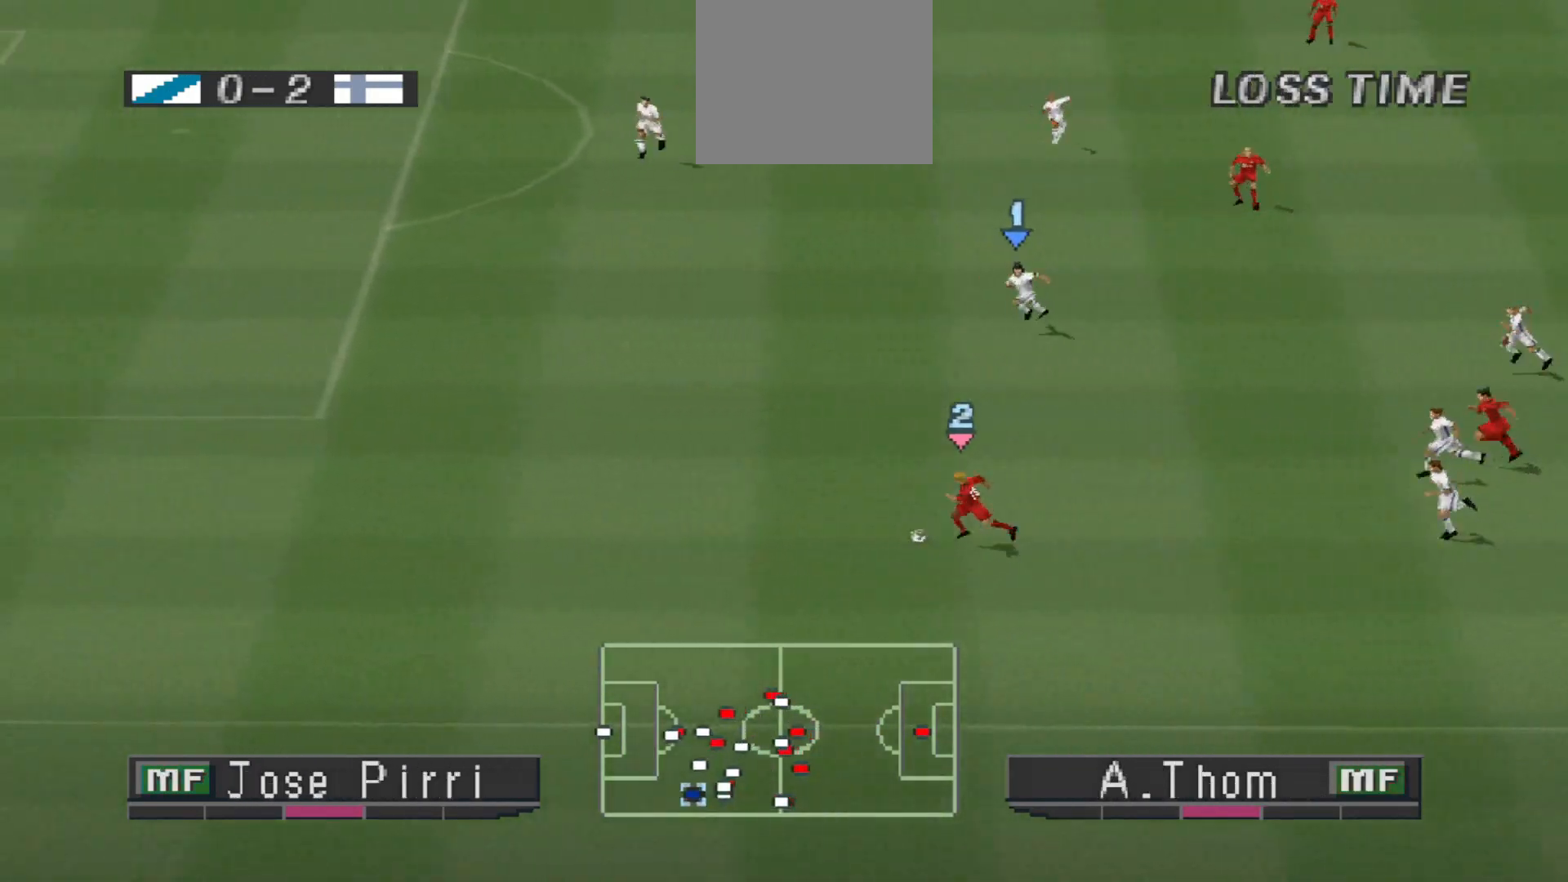
{"buttons": ["R1", "DPAD_LEFT"], "events": []}
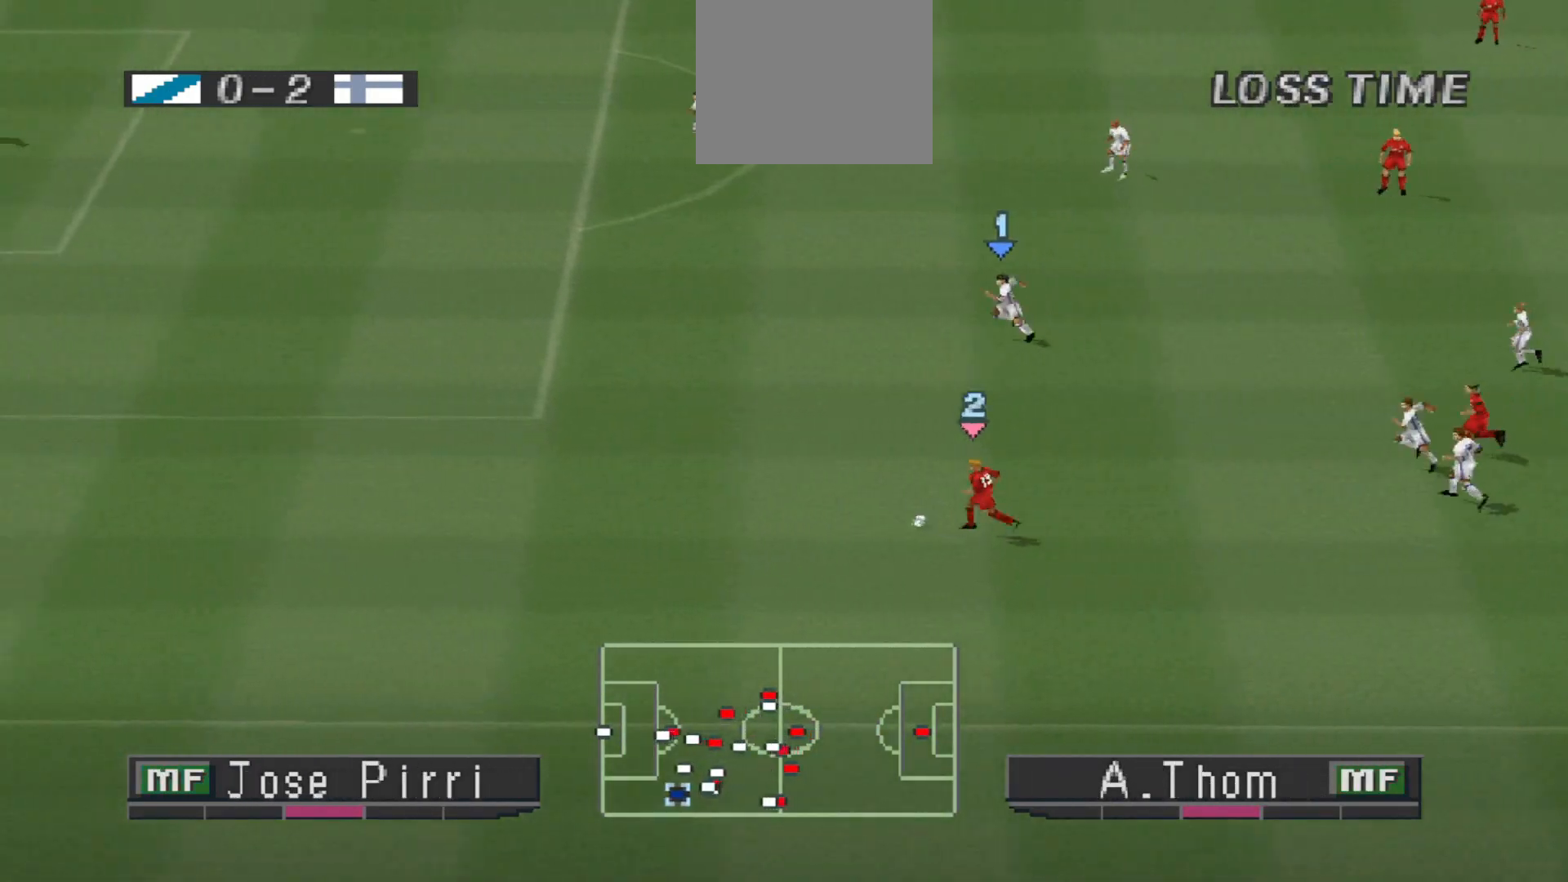
{"buttons": ["CROSS", "R1", "DPAD_LEFT"], "events": [[33, "DPAD_DOWN", "down"], [167, "DPAD_DOWN", "up"], [400, "CROSS", "down"]]}
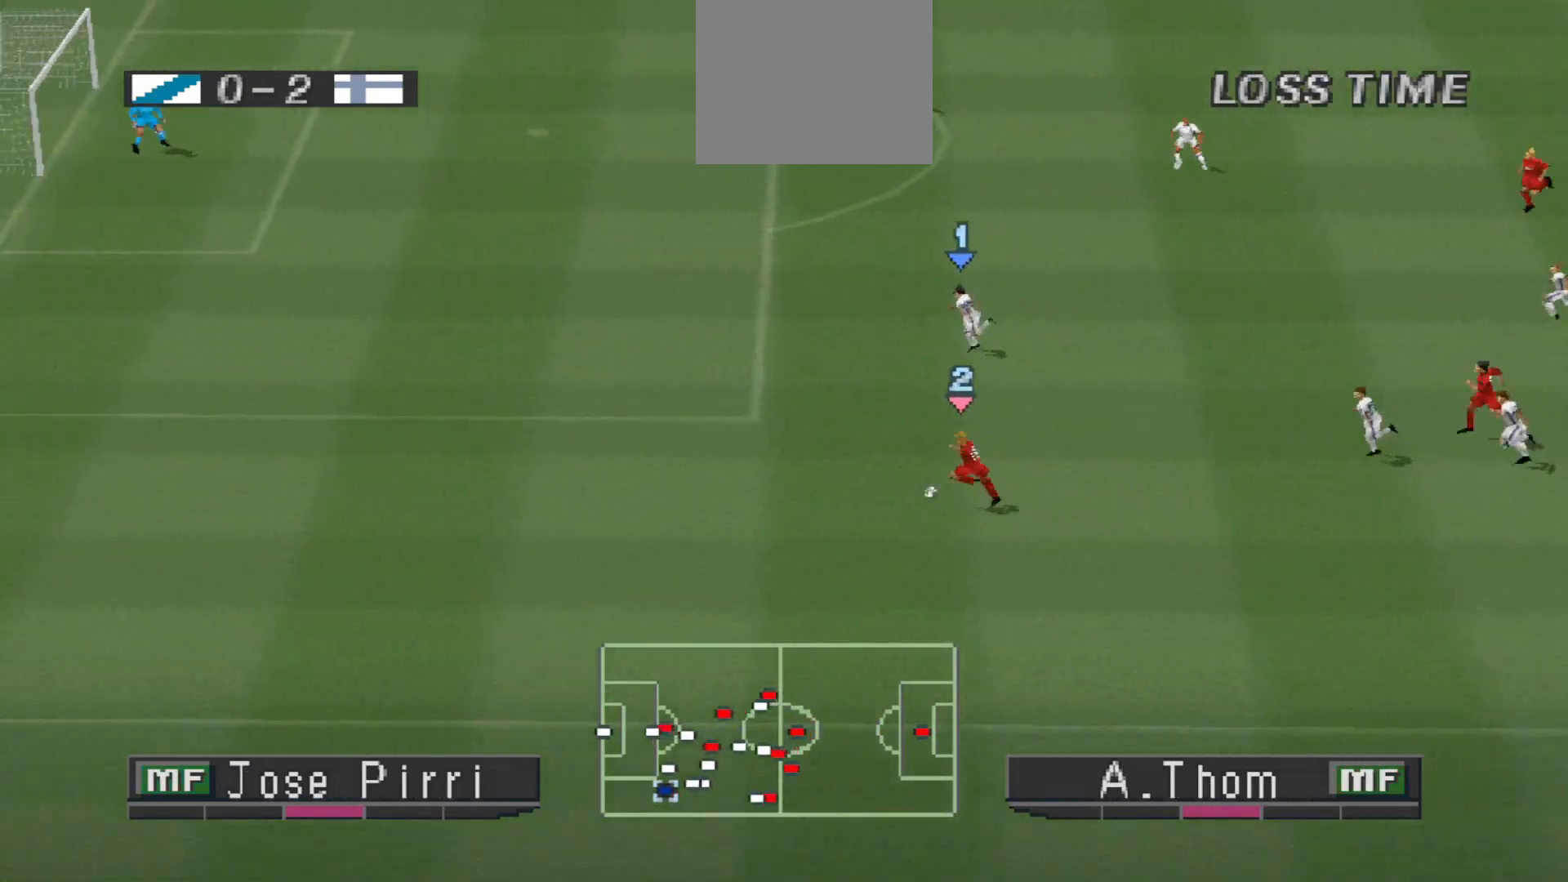
{"buttons": ["CROSS", "R1", "DPAD_LEFT"], "events": []}
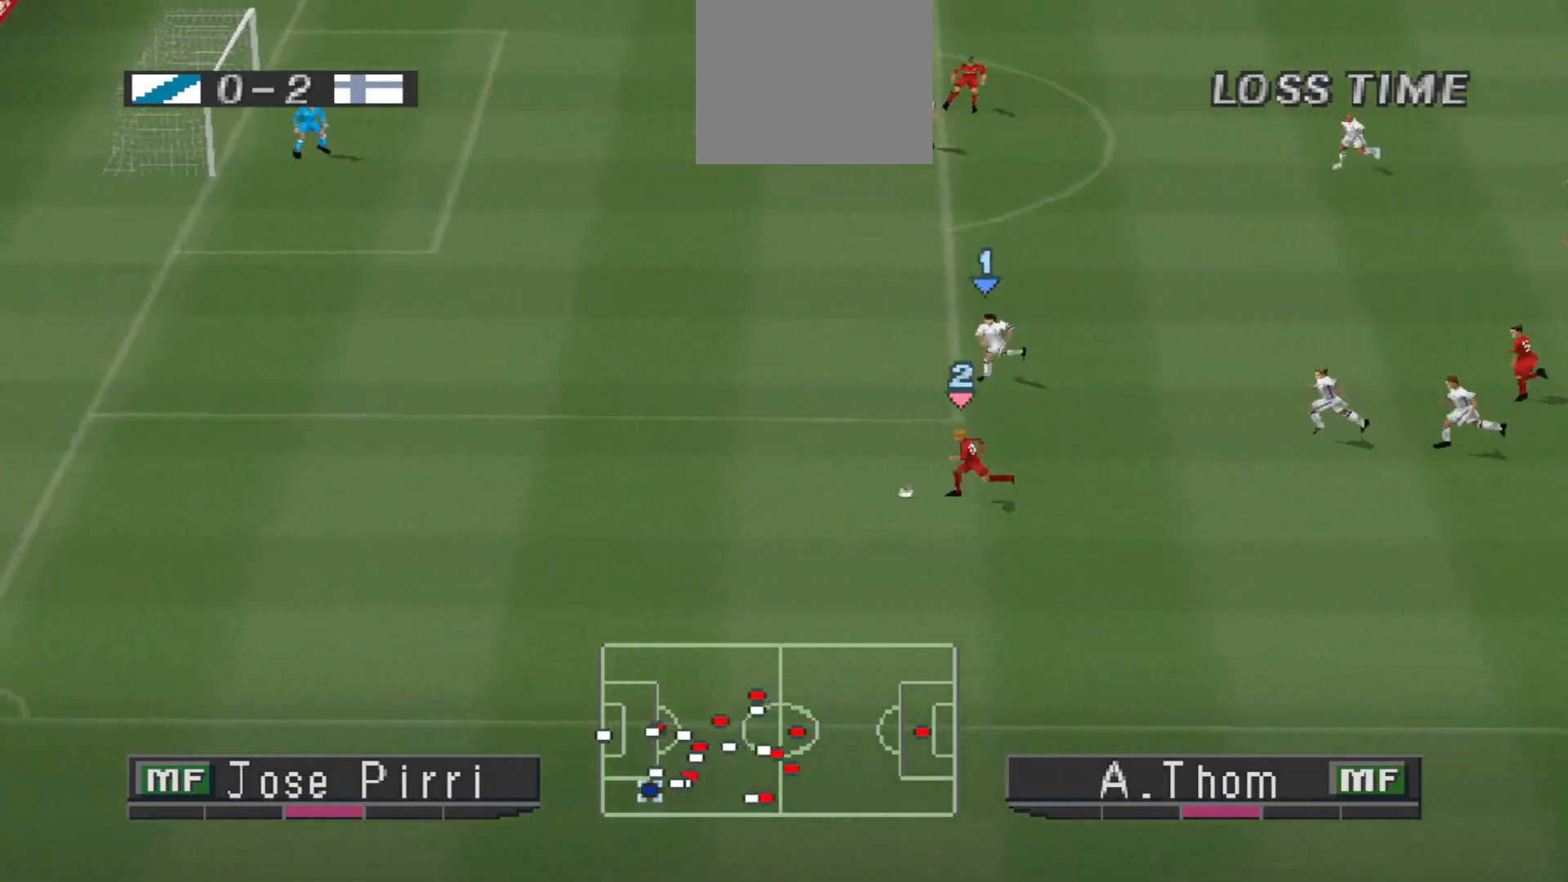
{"buttons": ["R1", "DPAD_LEFT"], "events": [[167, "CROSS", "up"]]}
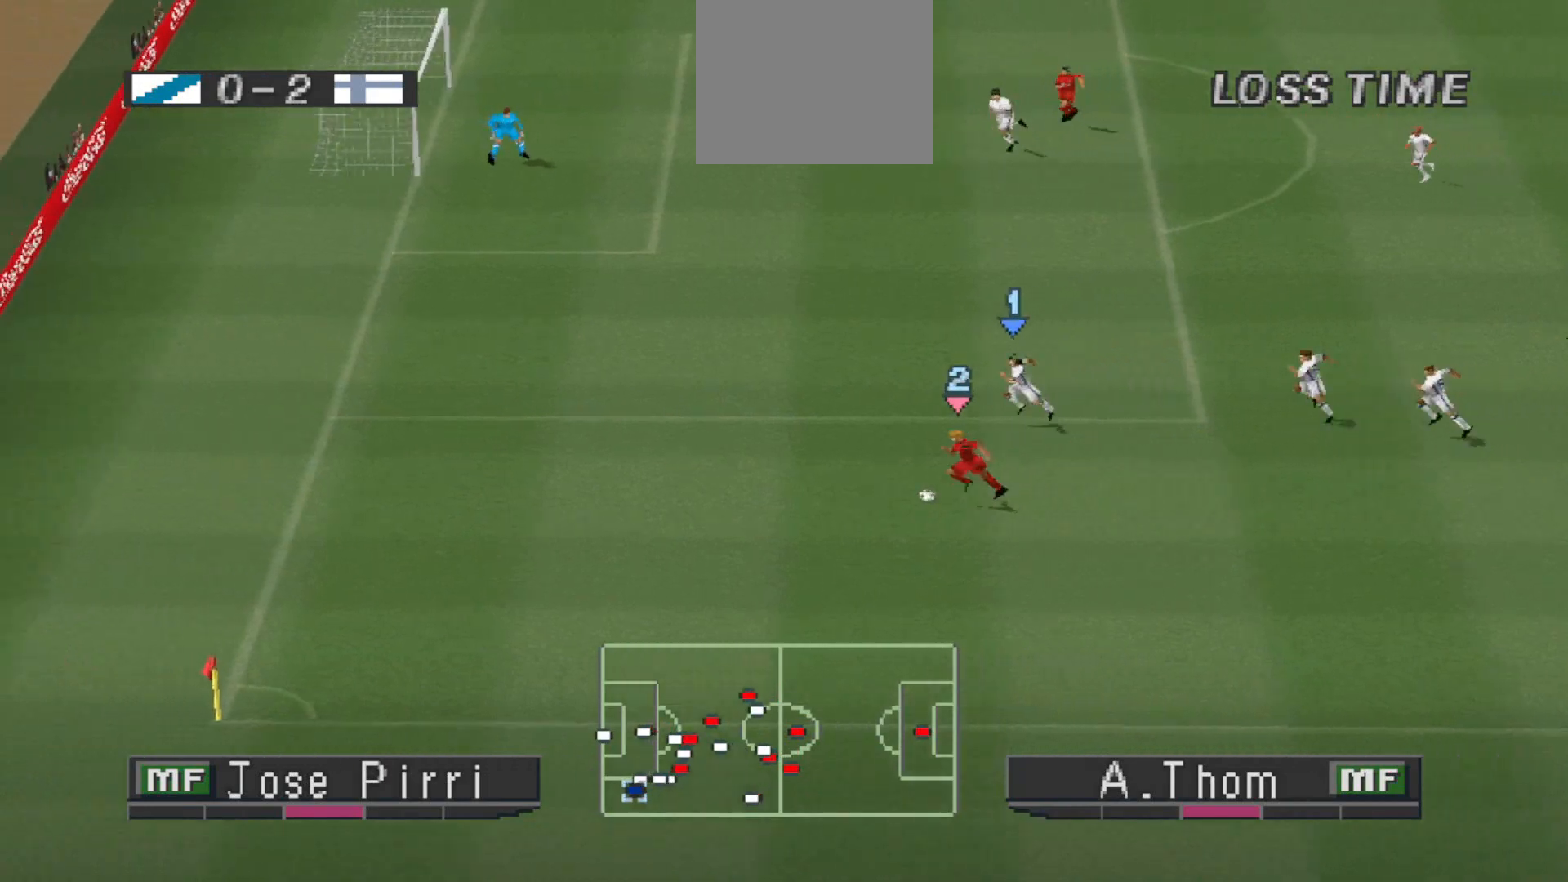
{"buttons": ["R1", "DPAD_LEFT"], "events": []}
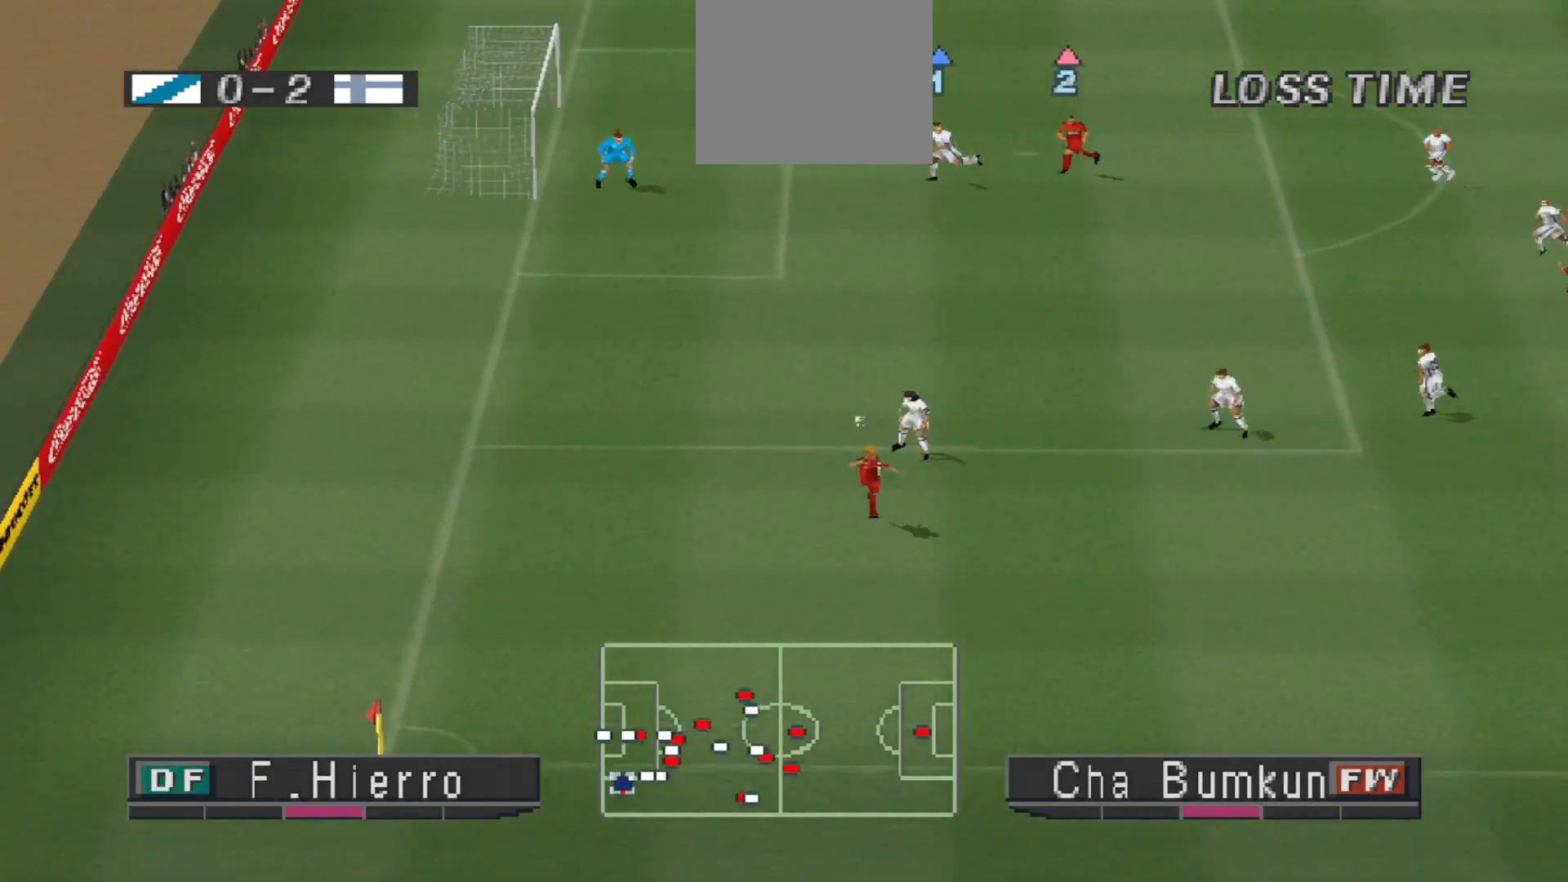
{"buttons": ["DPAD_RIGHT"], "events": [[100, "DPAD_LEFT", "up"], [100, "R1", "up"], [233, "DPAD_RIGHT", "down"], [300, "CROSS", "down"], [300, "DPAD_DOWN", "down"], [367, "CROSS", "up"], [367, "DPAD_DOWN", "up"], [400, "CROSS", "down"], [433, "CROSS", "up"]]}
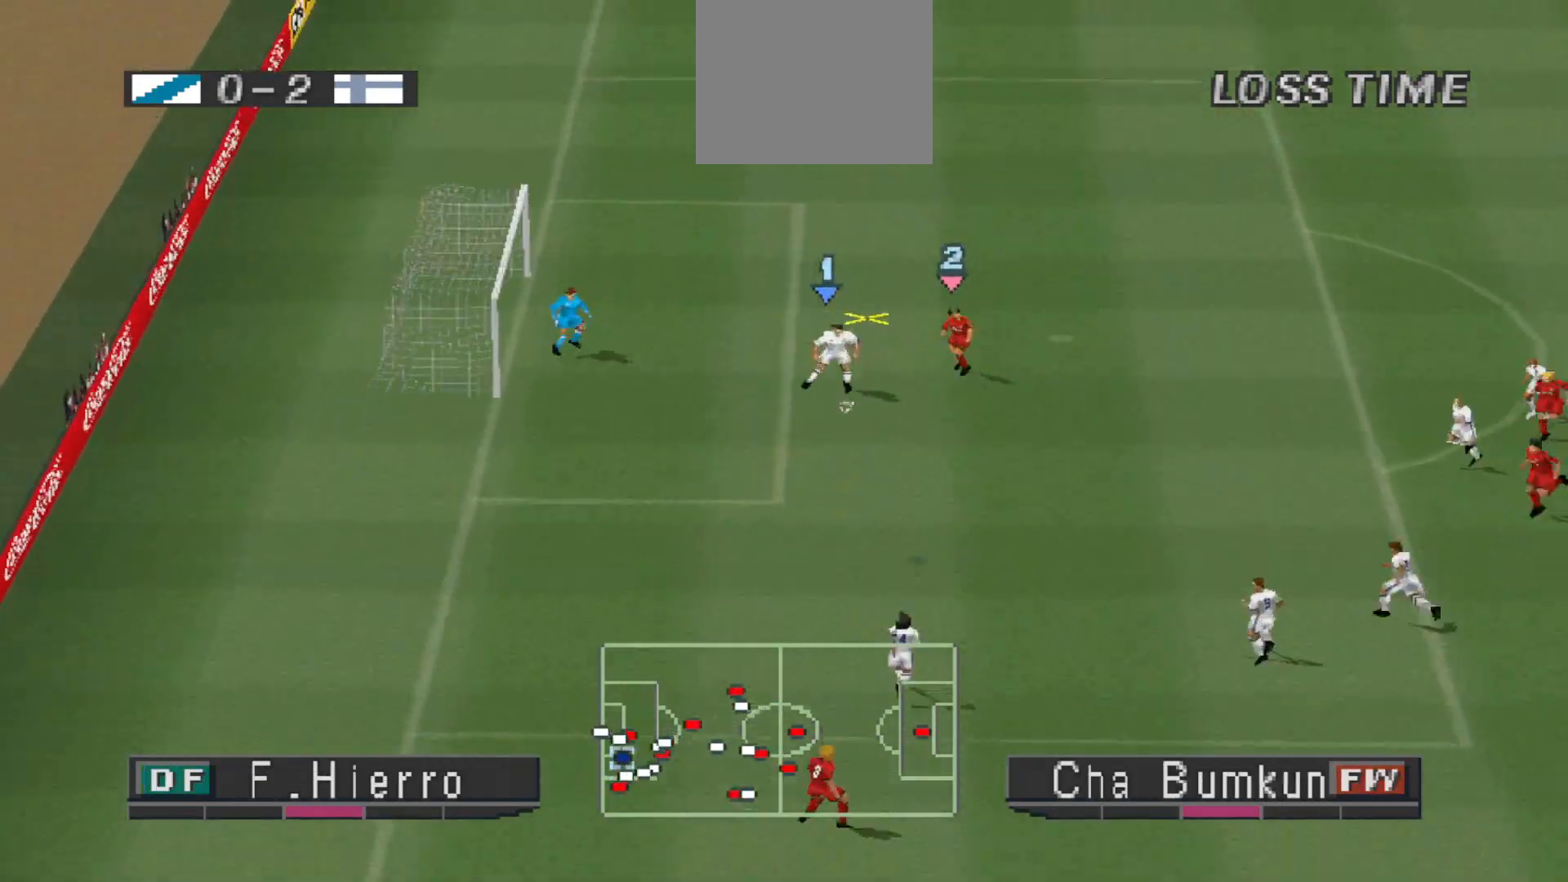
{"buttons": ["CROSS", "DPAD_RIGHT"], "events": [[33, "CROSS", "down"], [67, "CROSS", "up"], [133, "CROSS", "down"], [167, "CROSS", "up"], [233, "CROSS", "down"]]}
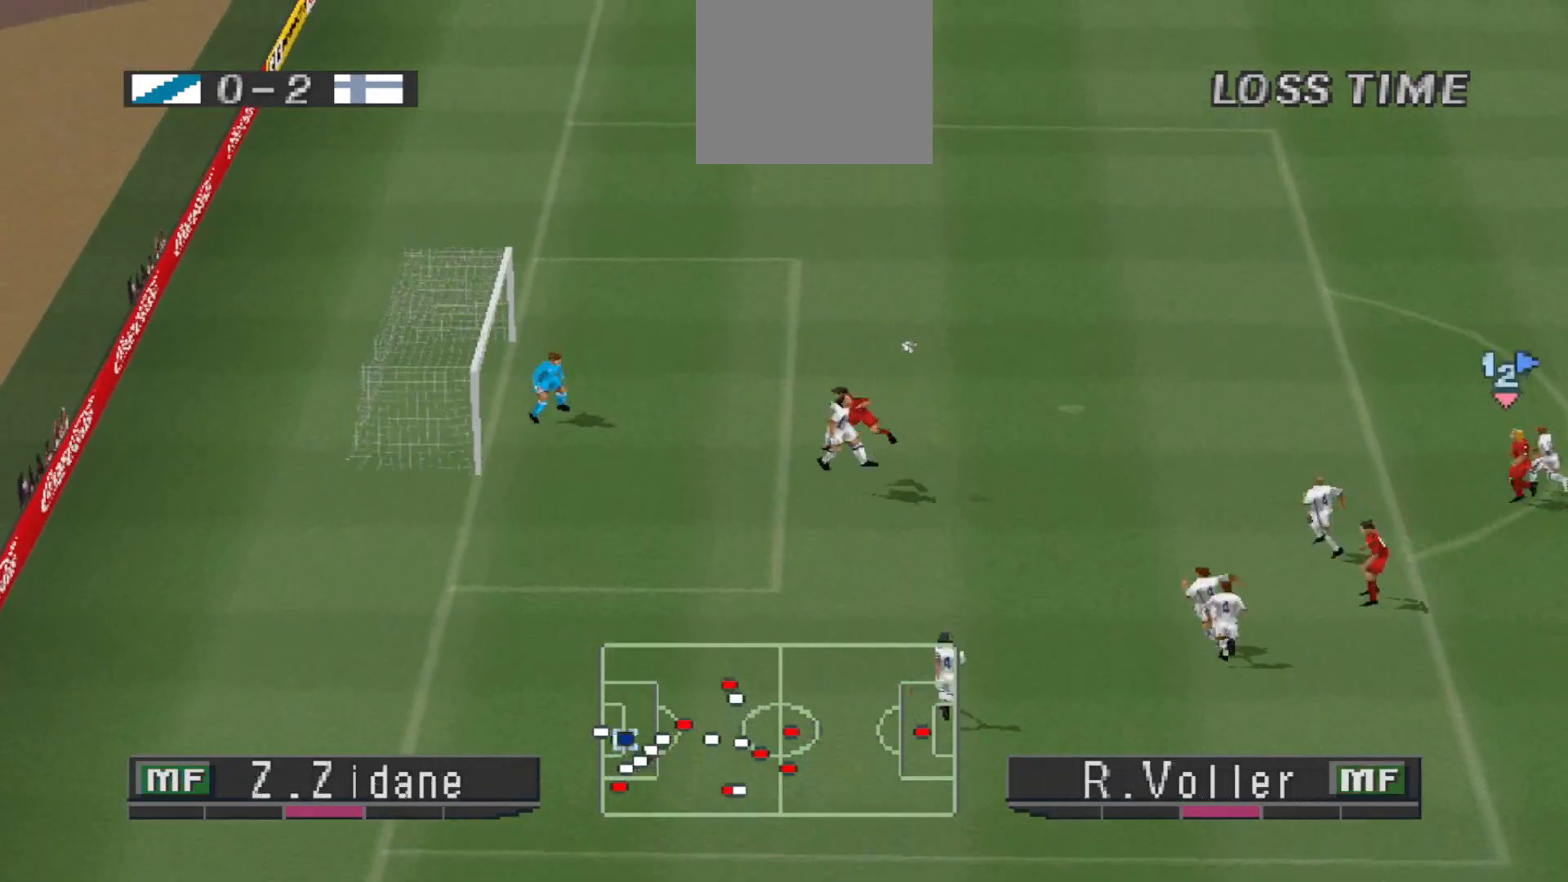
{"buttons": ["R1", "DPAD_LEFT"], "events": [[67, "CROSS", "up"], [67, "DPAD_RIGHT", "up"], [333, "DPAD_LEFT", "down"], [333, "R1", "down"]]}
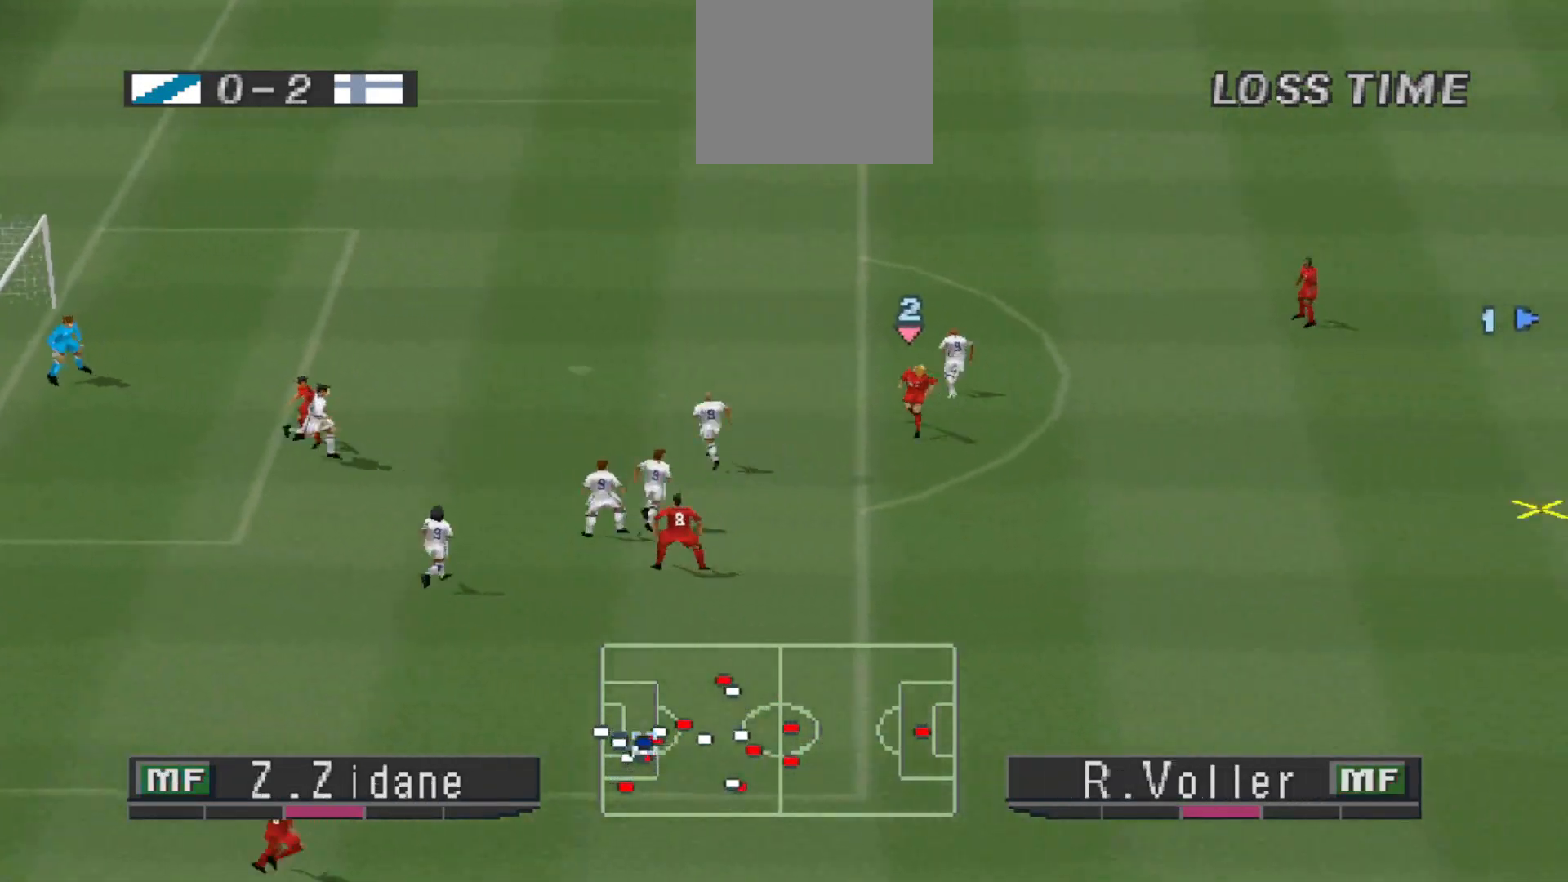
{"buttons": [], "events": [[500, "DPAD_LEFT", "up"], [500, "R1", "up"]]}
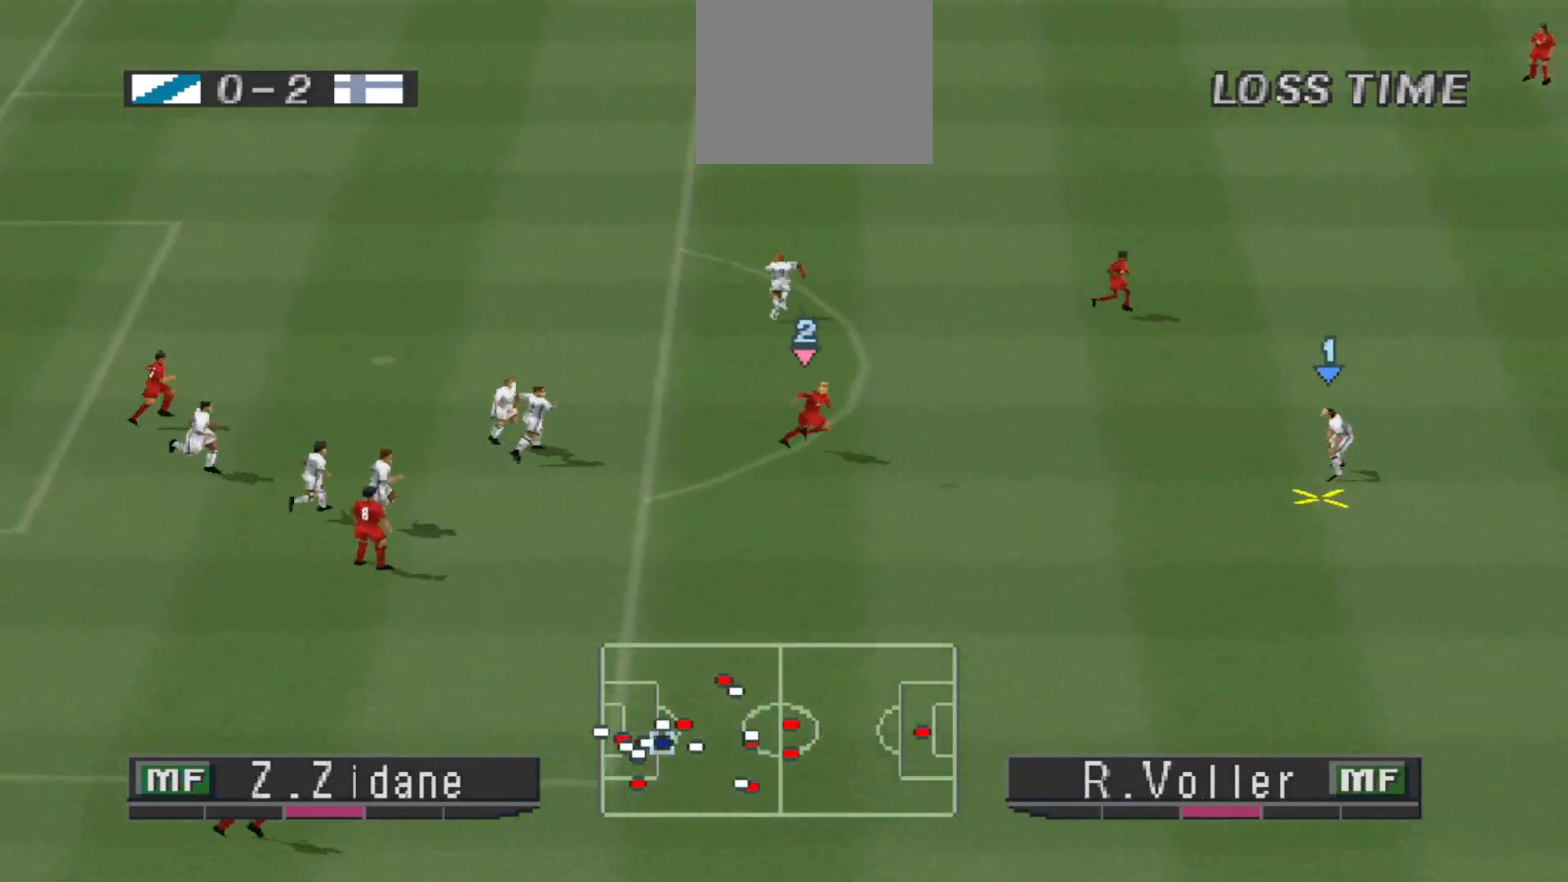
{"buttons": ["CROSS", "DPAD_RIGHT"], "events": [[67, "CROSS", "down"], [67, "DPAD_RIGHT", "down"], [133, "CROSS", "up"], [167, "CROSS", "down"], [367, "CROSS", "up"], [400, "CROSS", "down"]]}
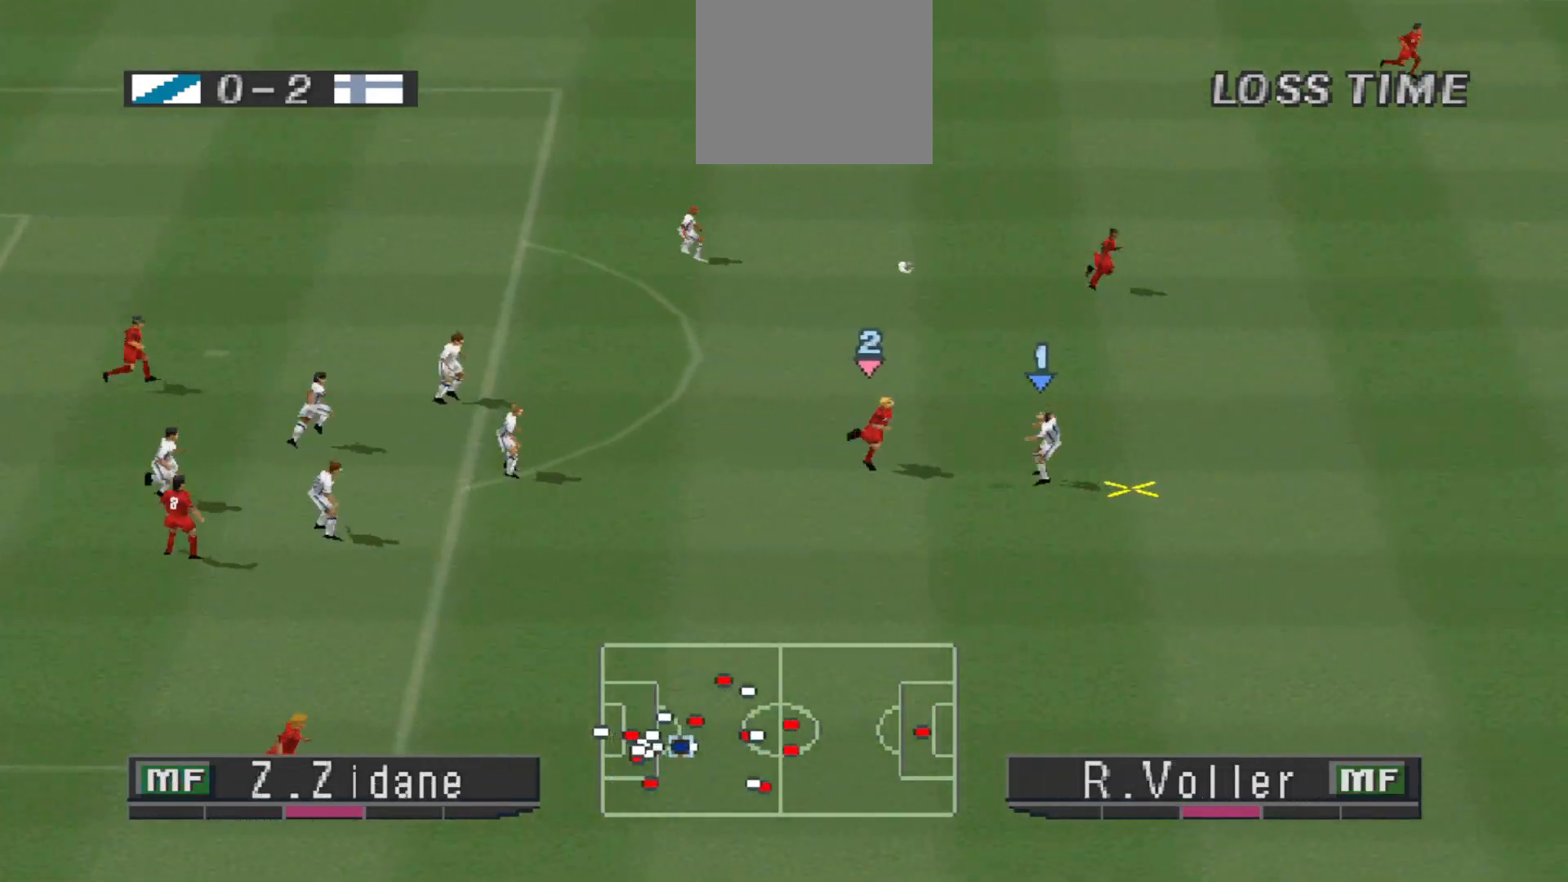
{"buttons": [], "events": [[467, "CROSS", "up"], [467, "DPAD_RIGHT", "up"]]}
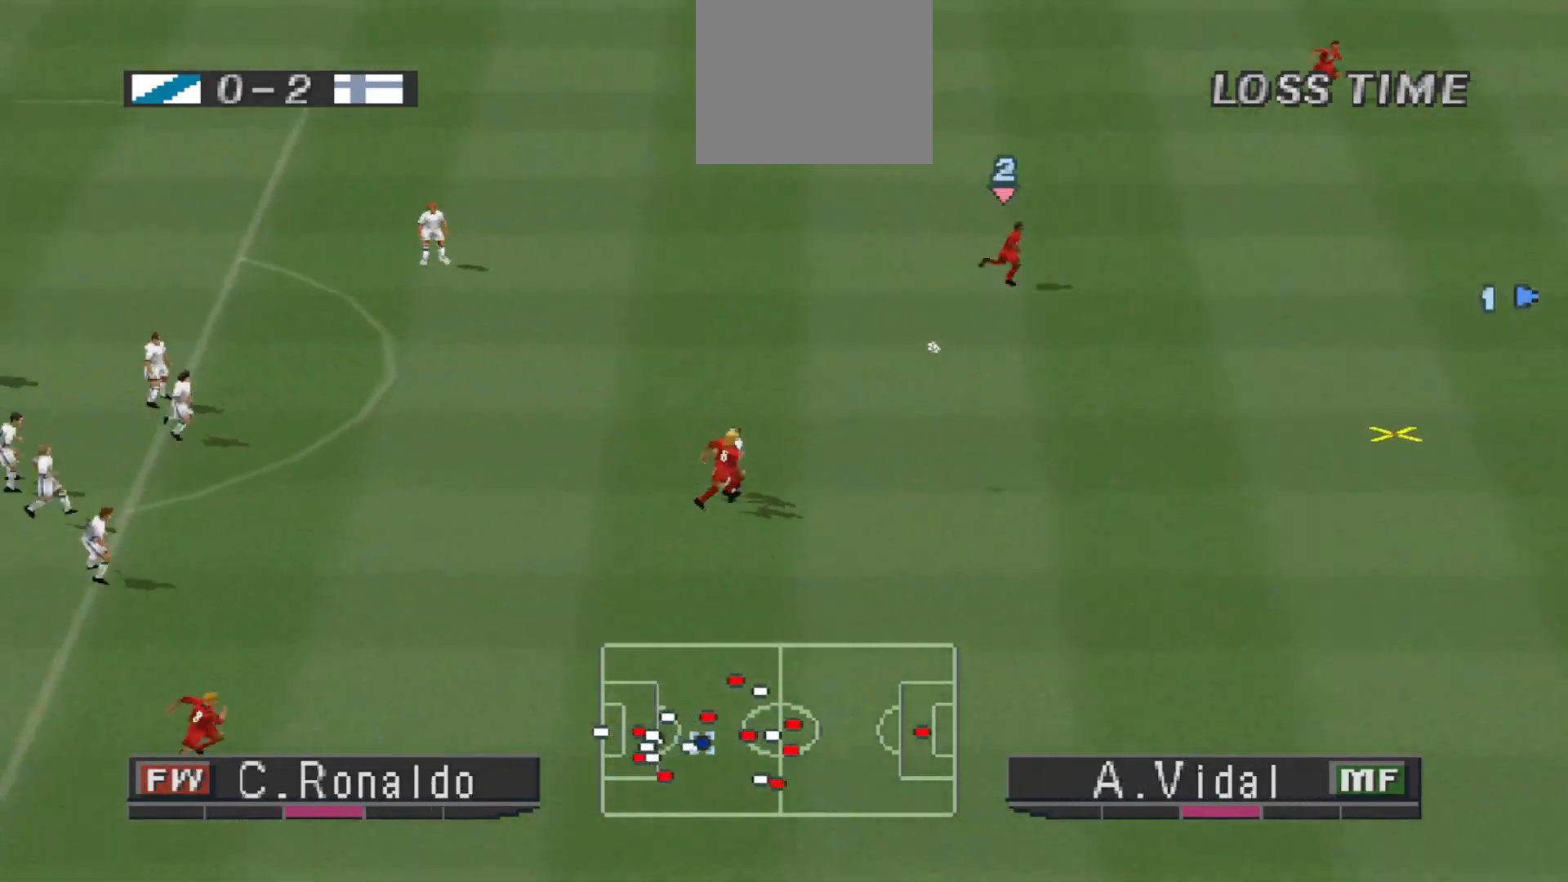
{"buttons": ["R1", "DPAD_LEFT"], "events": [[33, "DPAD_LEFT", "down"], [33, "R1", "down"]]}
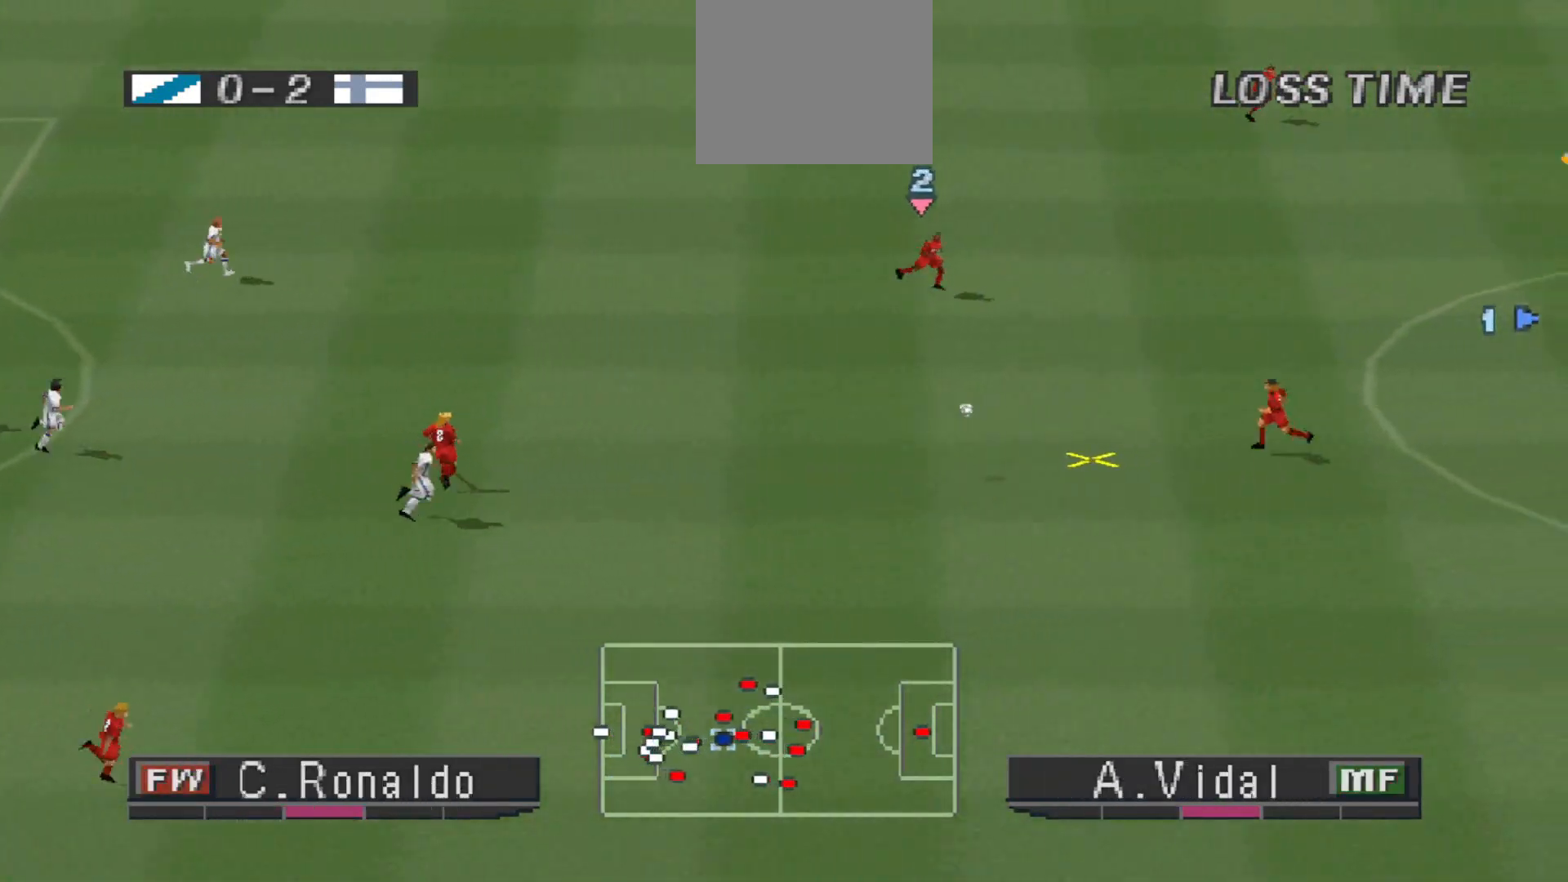
{"buttons": ["CROSS", "R1", "DPAD_UP"], "events": [[267, "DPAD_LEFT", "up"], [267, "DPAD_UP", "down"], [333, "L1", "down"], [400, "CROSS", "down"], [400, "DPAD_RIGHT", "down"], [400, "L1", "up"], [467, "DPAD_RIGHT", "up"]]}
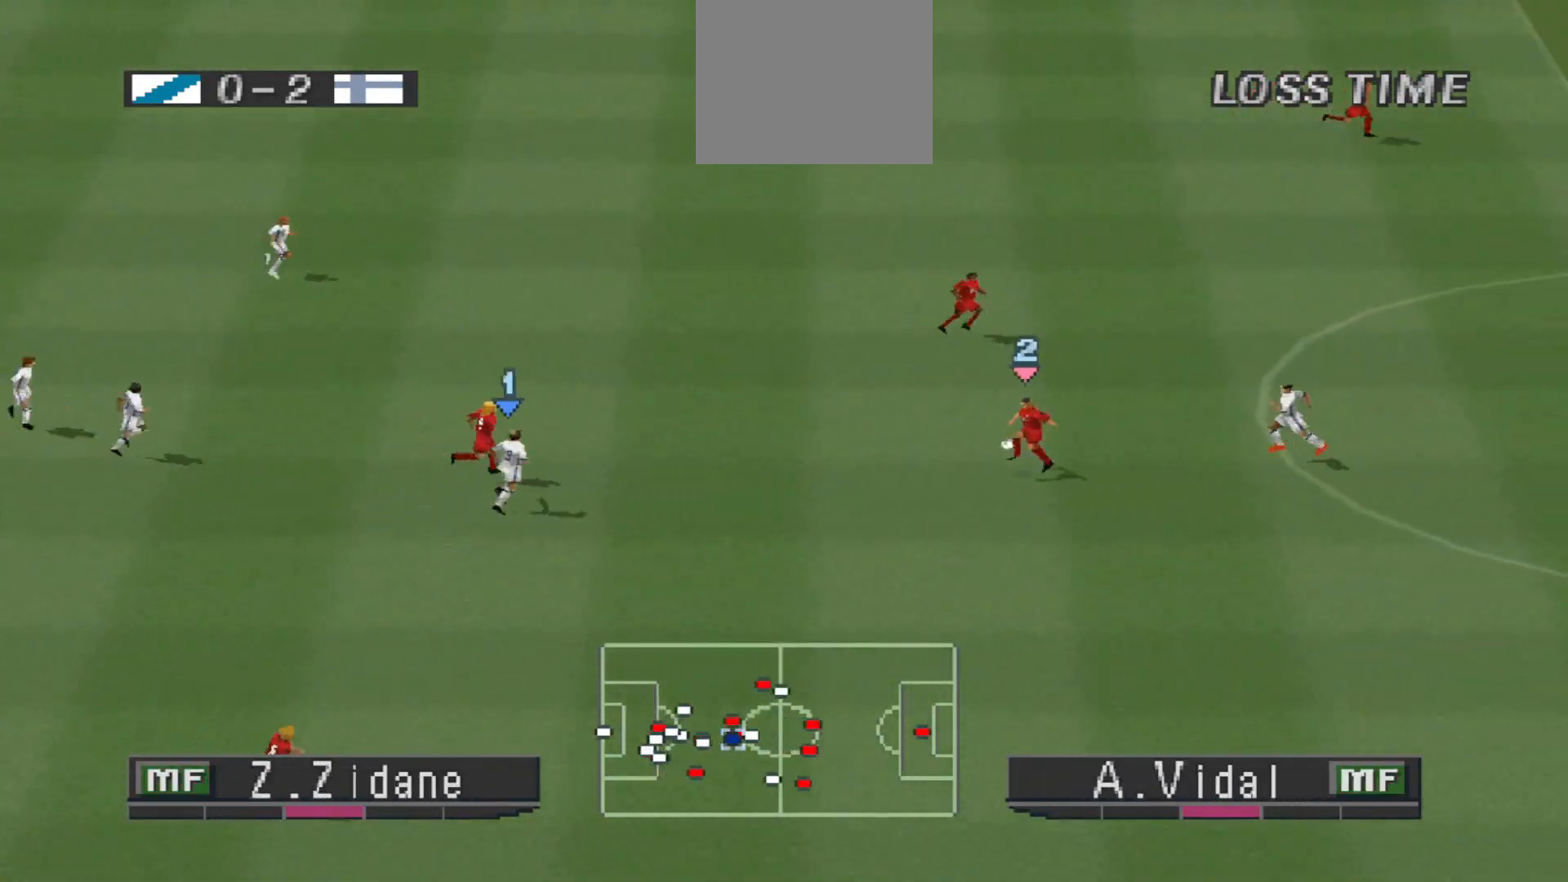
{"buttons": ["CROSS", "R1", "DPAD_UP"], "events": [[167, "CROSS", "up"], [433, "CROSS", "down"]]}
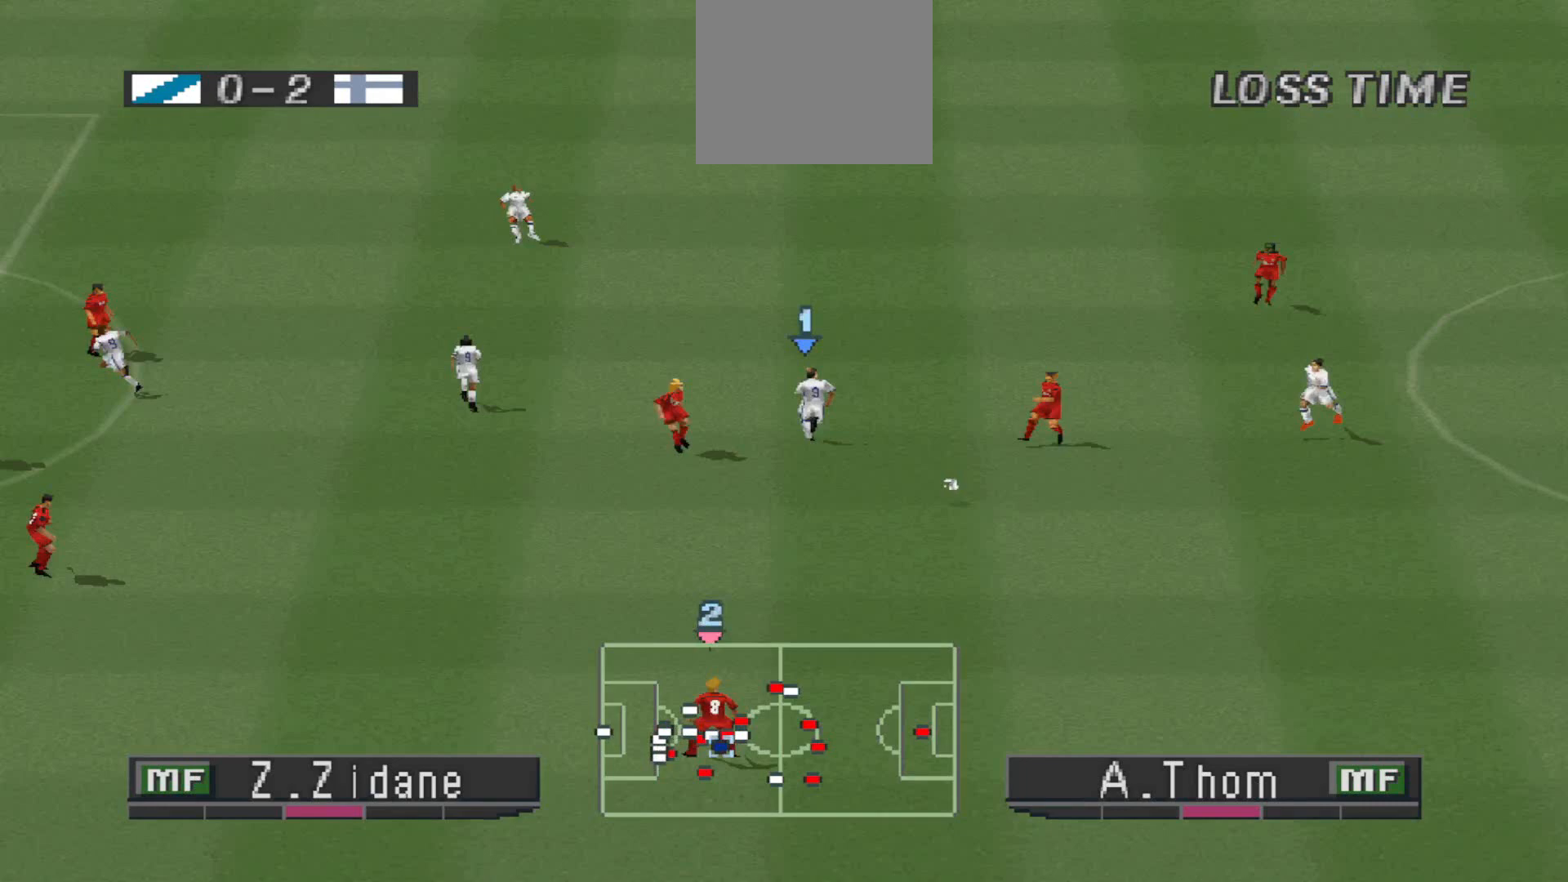
{"buttons": ["CROSS", "SQUARE", "R1"], "events": [[67, "SQUARE", "down"], [133, "DPAD_UP", "up"], [133, "L1", "down"], [300, "L1", "up"]]}
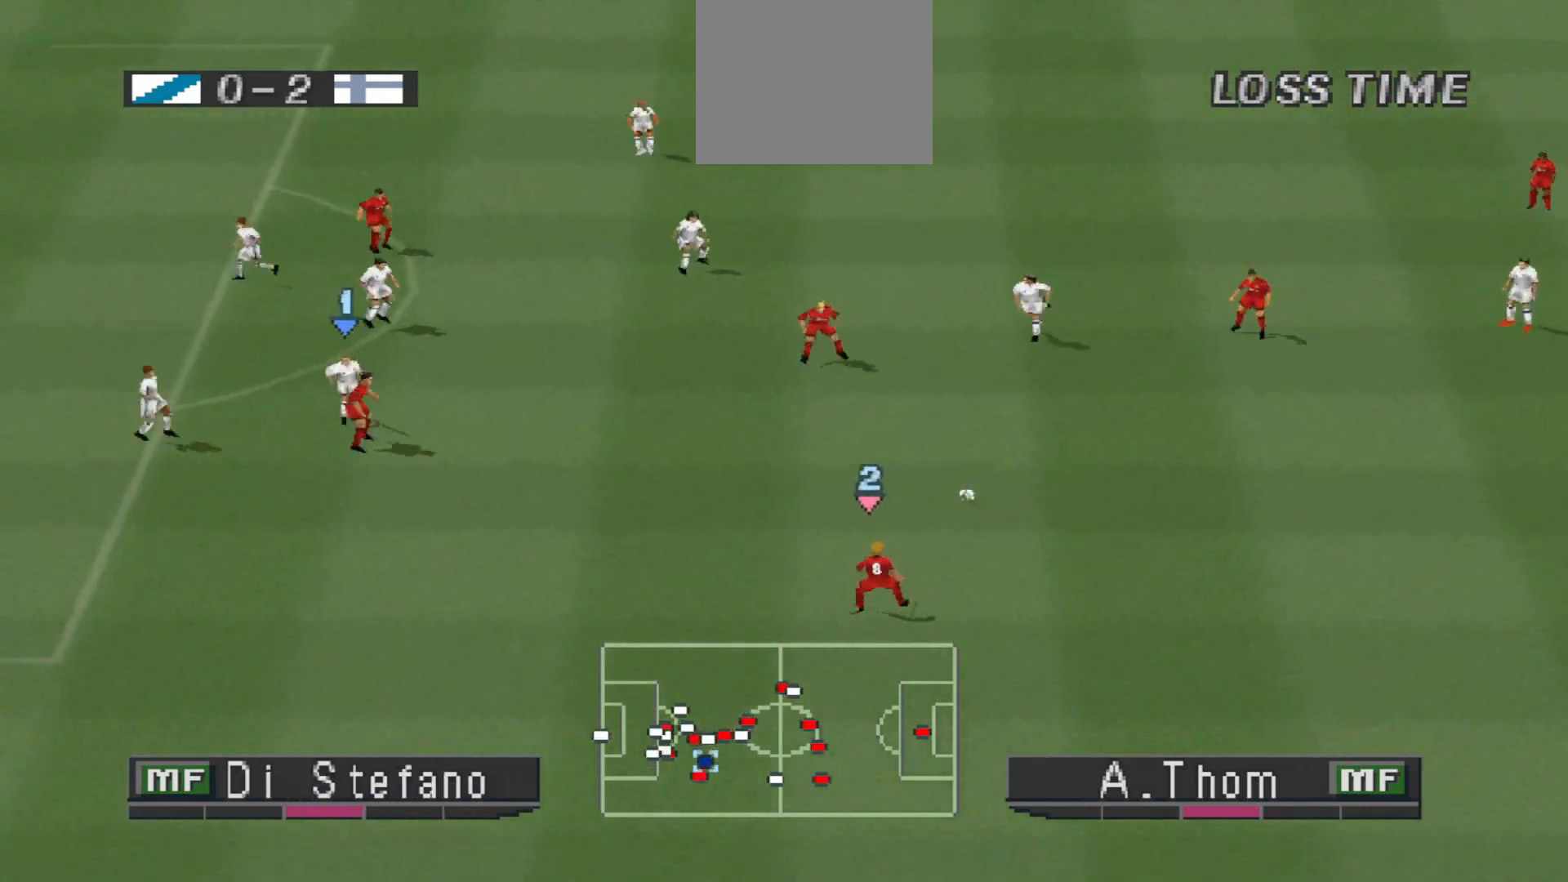
{"buttons": ["CROSS", "SQUARE", "R1"], "events": []}
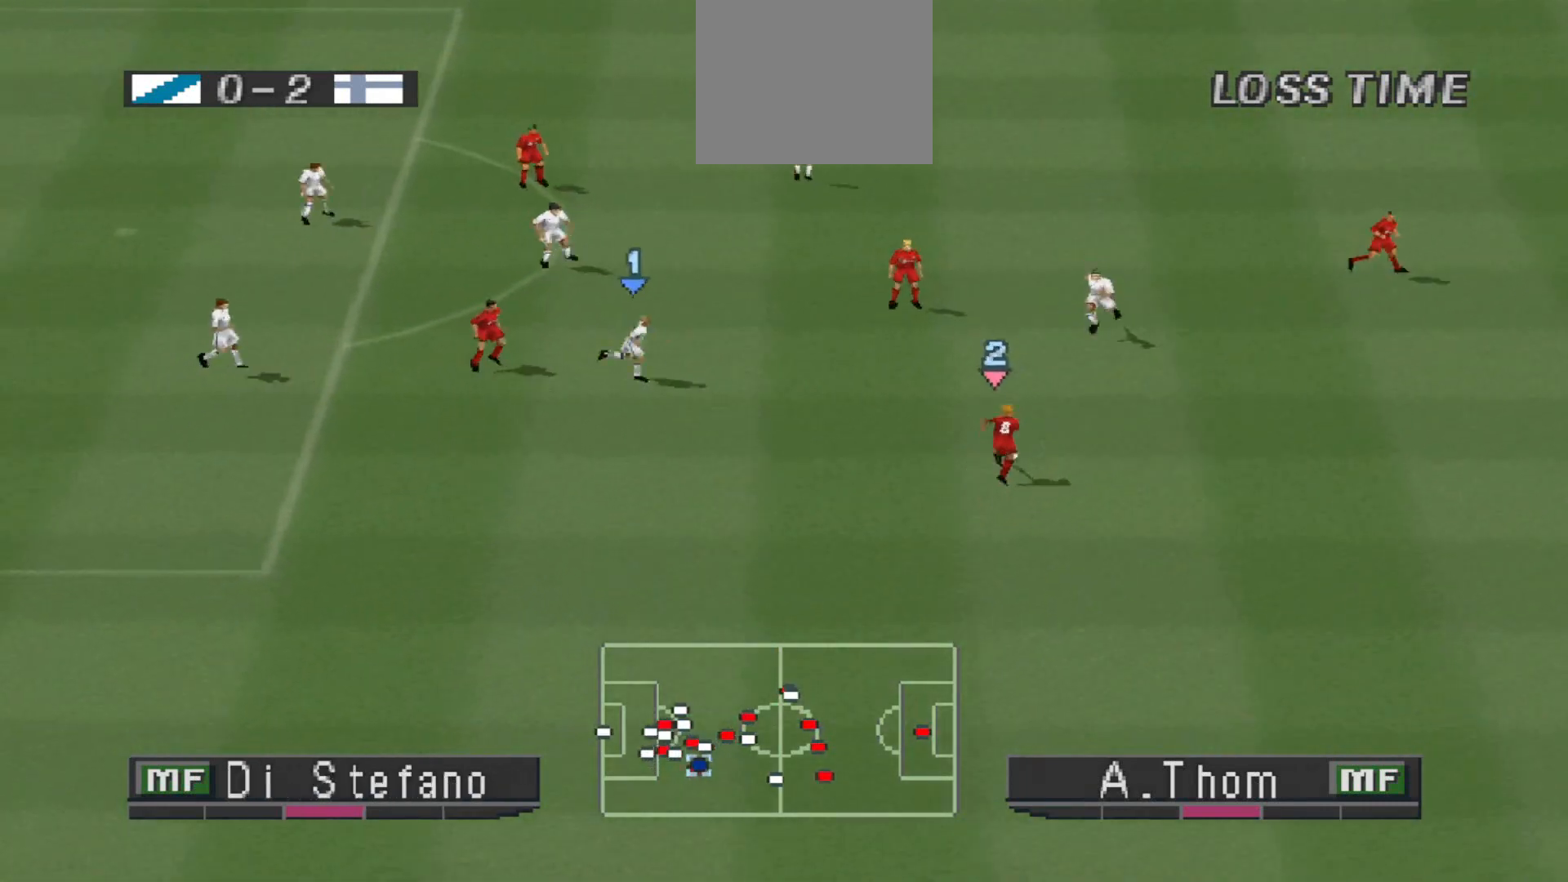
{"buttons": ["CROSS", "SQUARE", "R1"], "events": []}
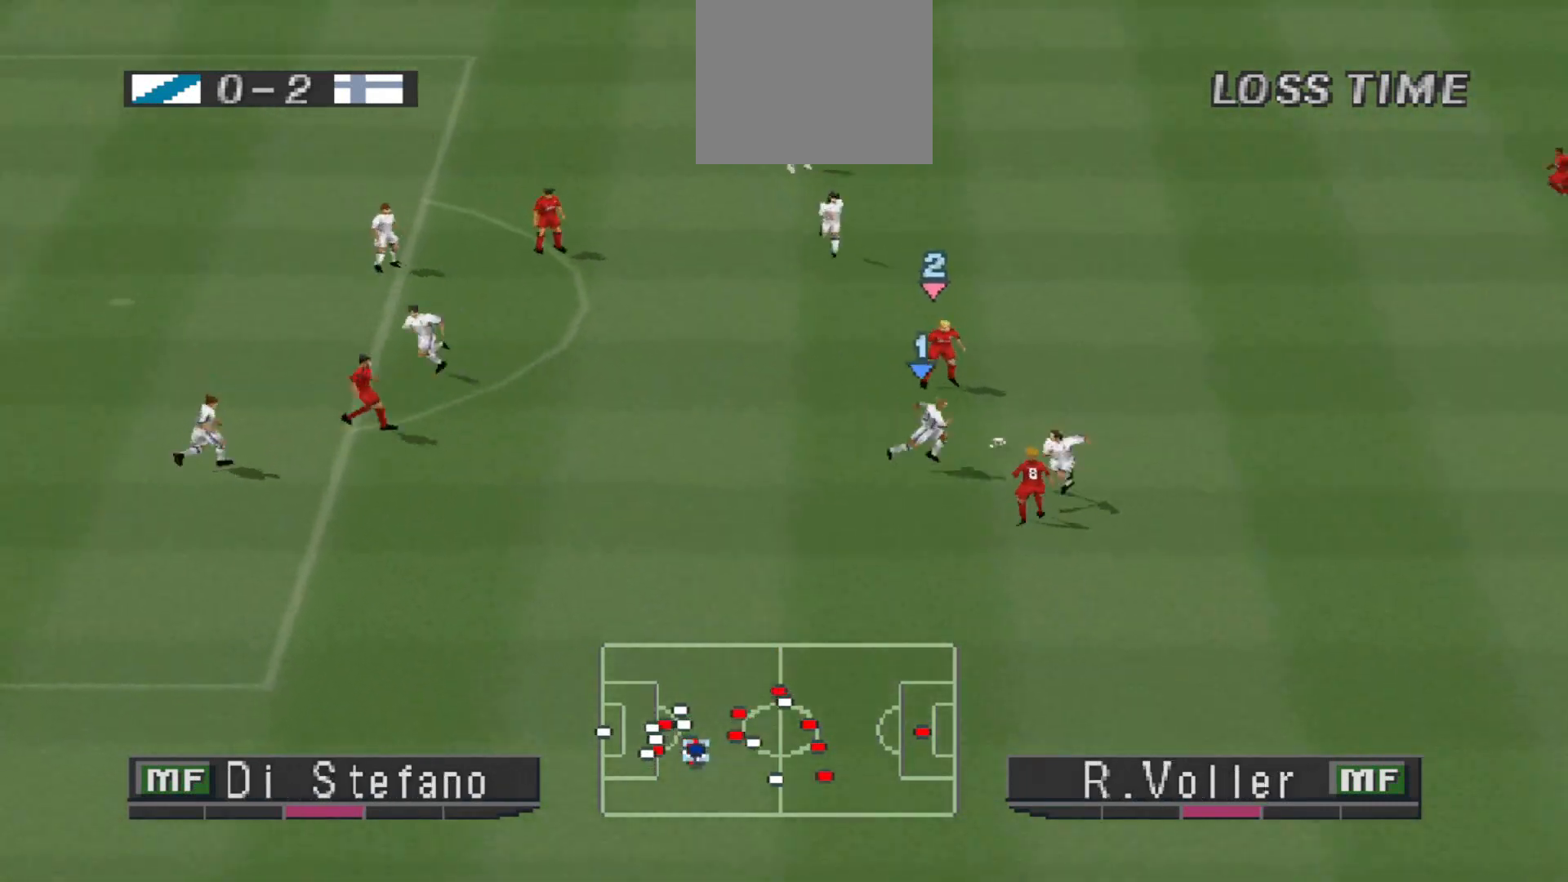
{"buttons": ["CROSS", "SQUARE", "R1"], "events": []}
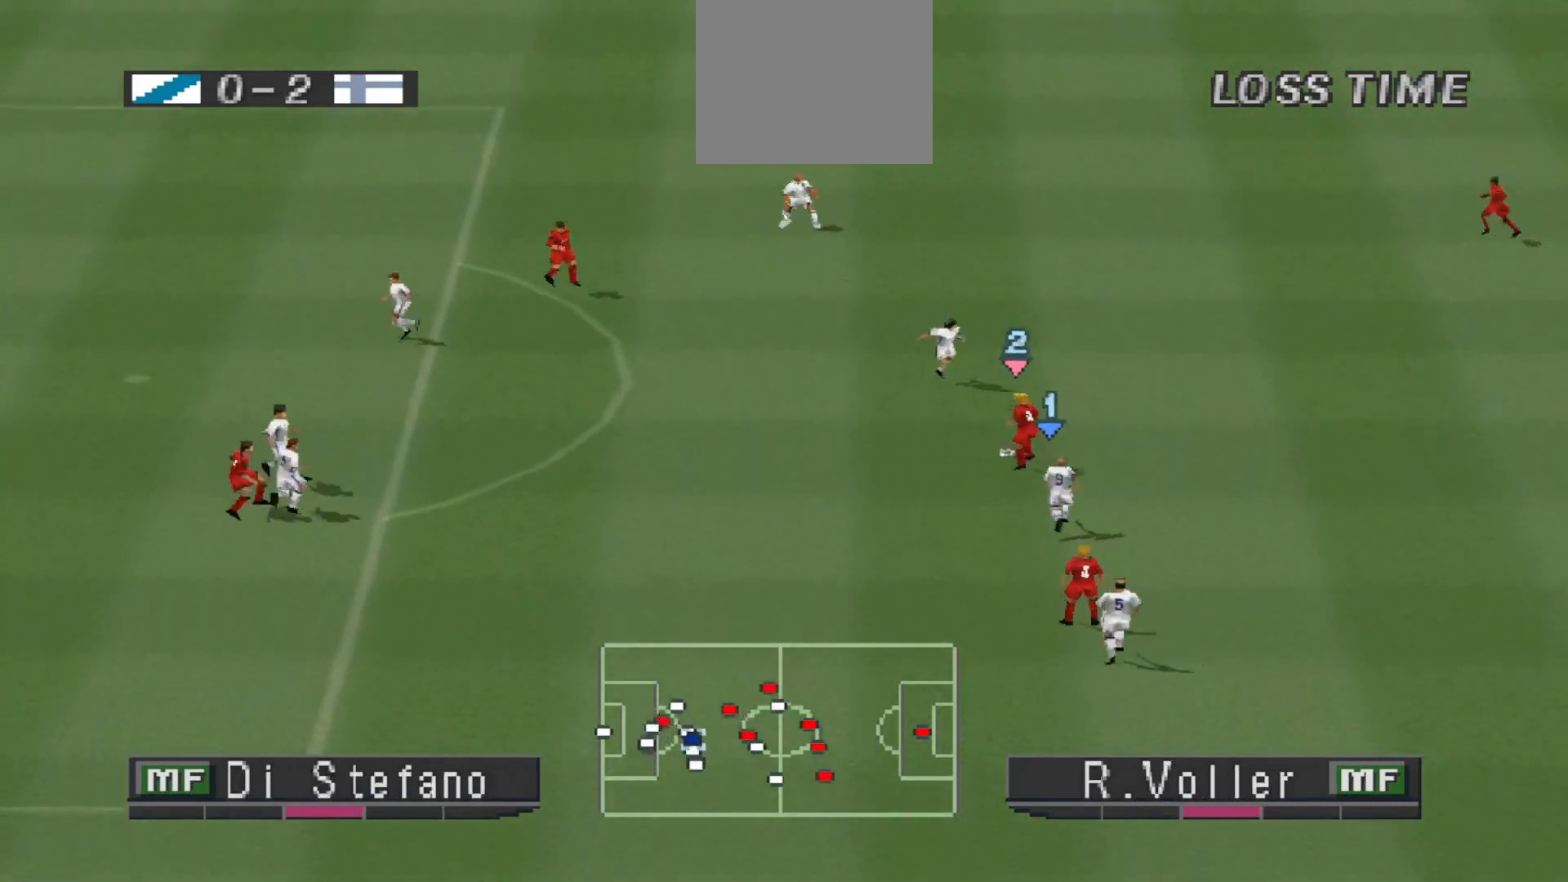
{"buttons": ["CROSS", "SQUARE", "R1"], "events": [[133, "L1", "down"], [267, "L1", "up"]]}
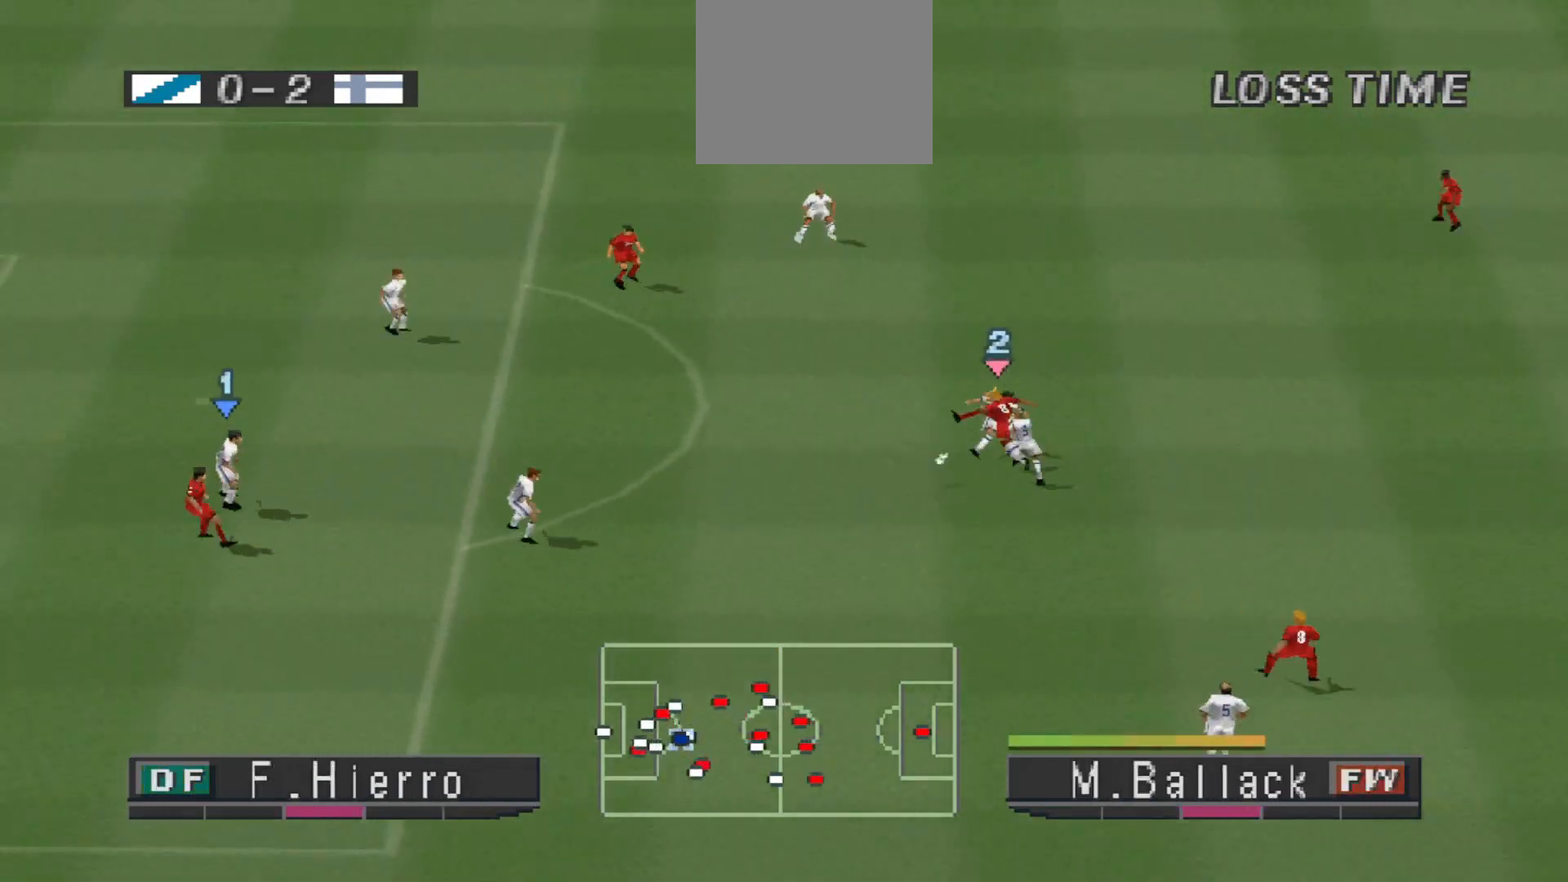
{"buttons": ["L1", "R1", "DPAD_DOWN", "DPAD_RIGHT"], "events": [[267, "DPAD_RIGHT", "down"], [267, "SQUARE", "up"], [333, "CROSS", "up"], [333, "DPAD_DOWN", "down"], [400, "L1", "down"]]}
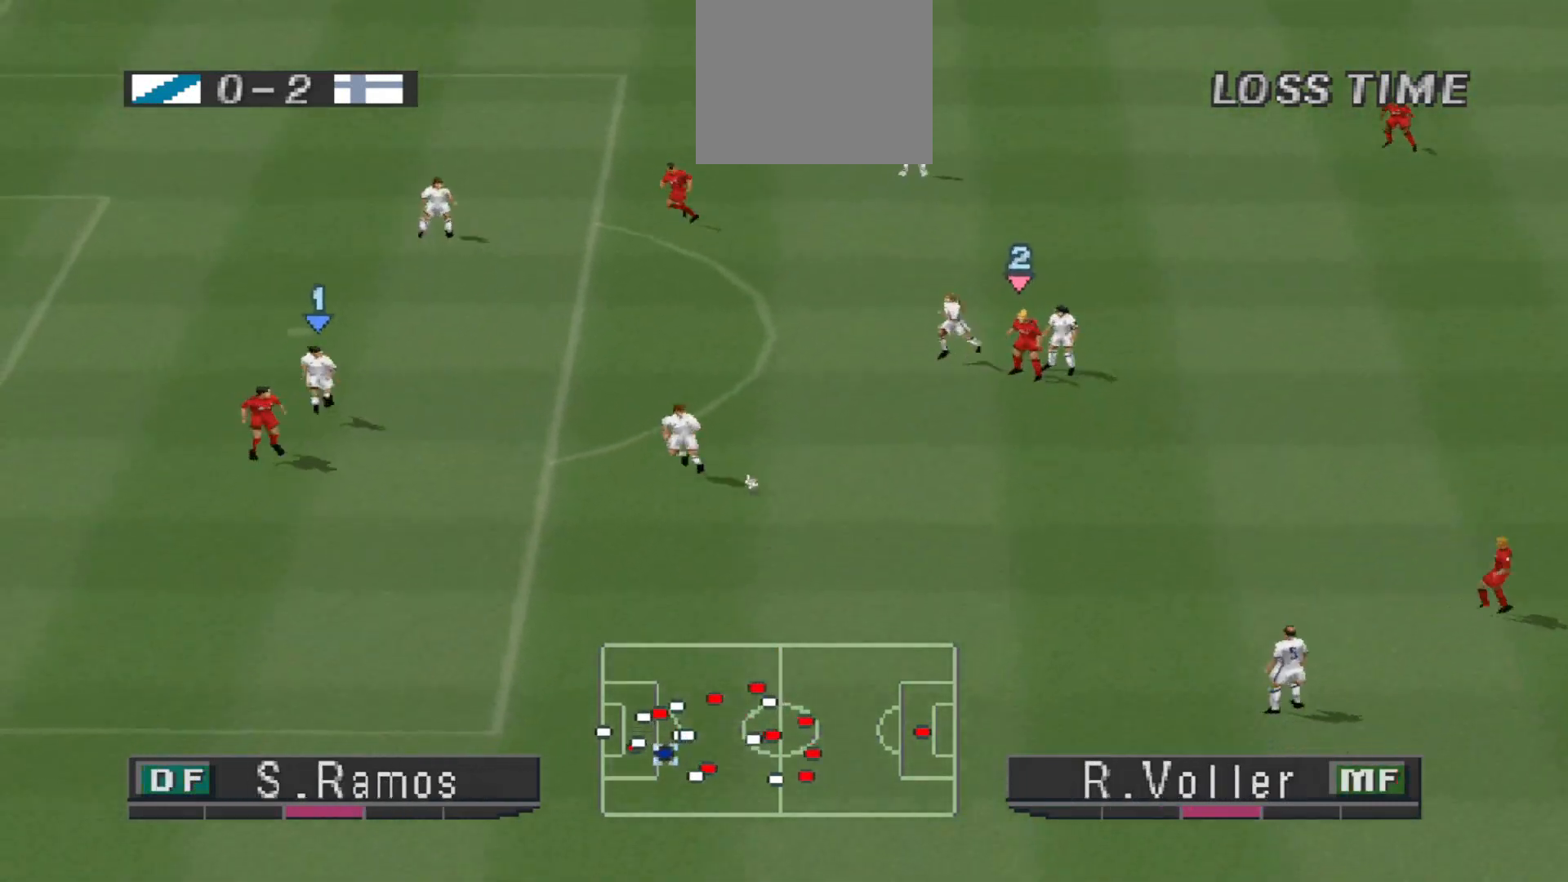
{"buttons": ["R1", "DPAD_DOWN"], "events": [[33, "DPAD_RIGHT", "up"], [33, "L1", "up"], [133, "DPAD_LEFT", "down"], [167, "DPAD_LEFT", "up"]]}
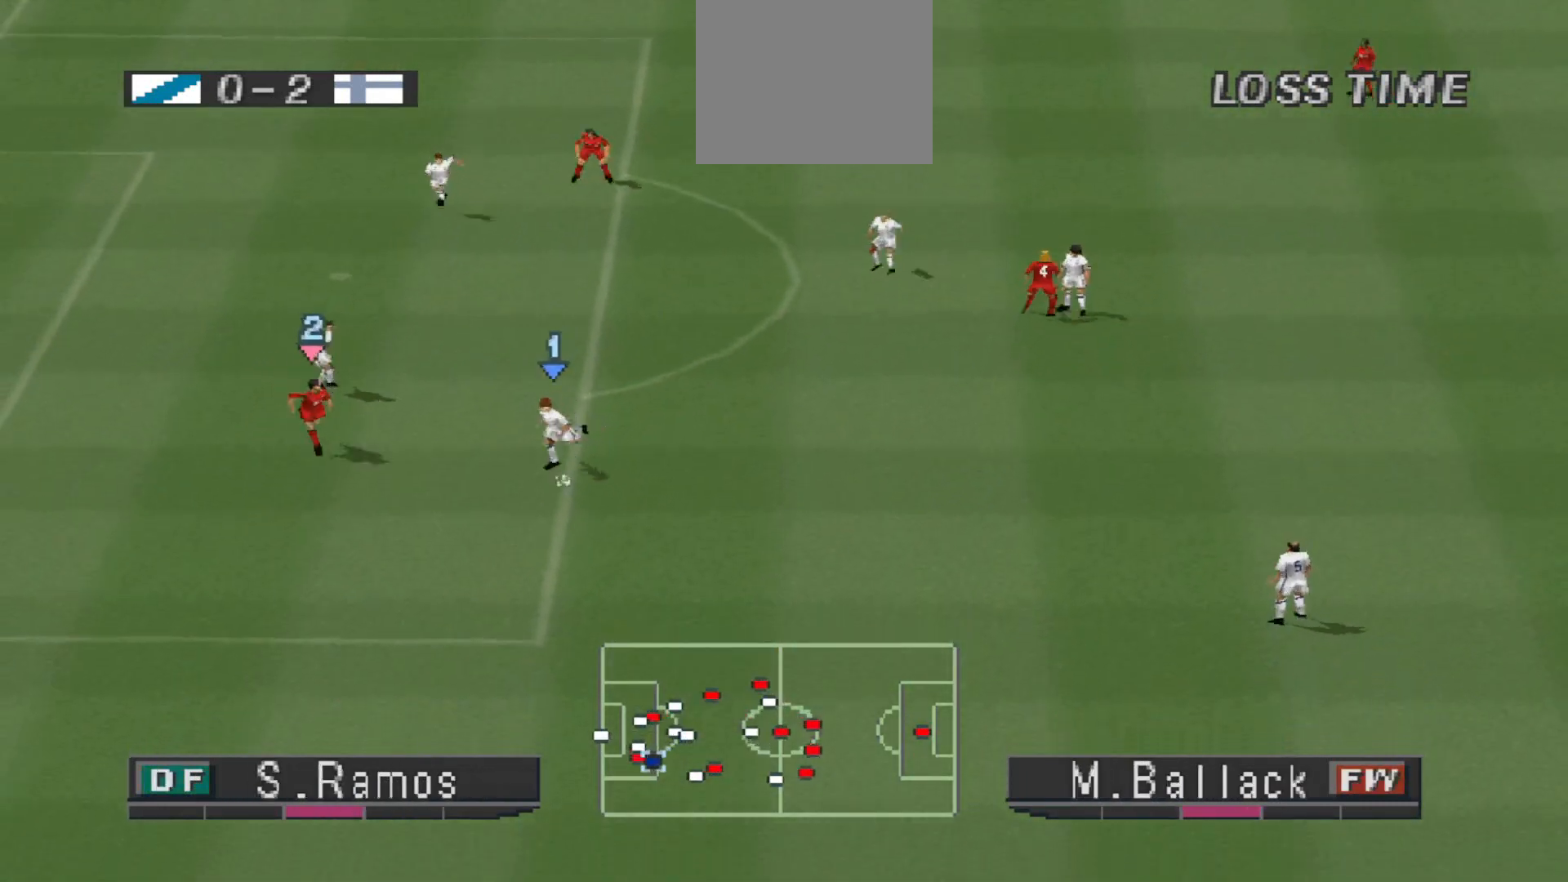
{"buttons": ["CROSS", "DPAD_DOWN", "DPAD_RIGHT"], "events": [[333, "DPAD_RIGHT", "down"], [433, "R1", "up"], [500, "CROSS", "down"]]}
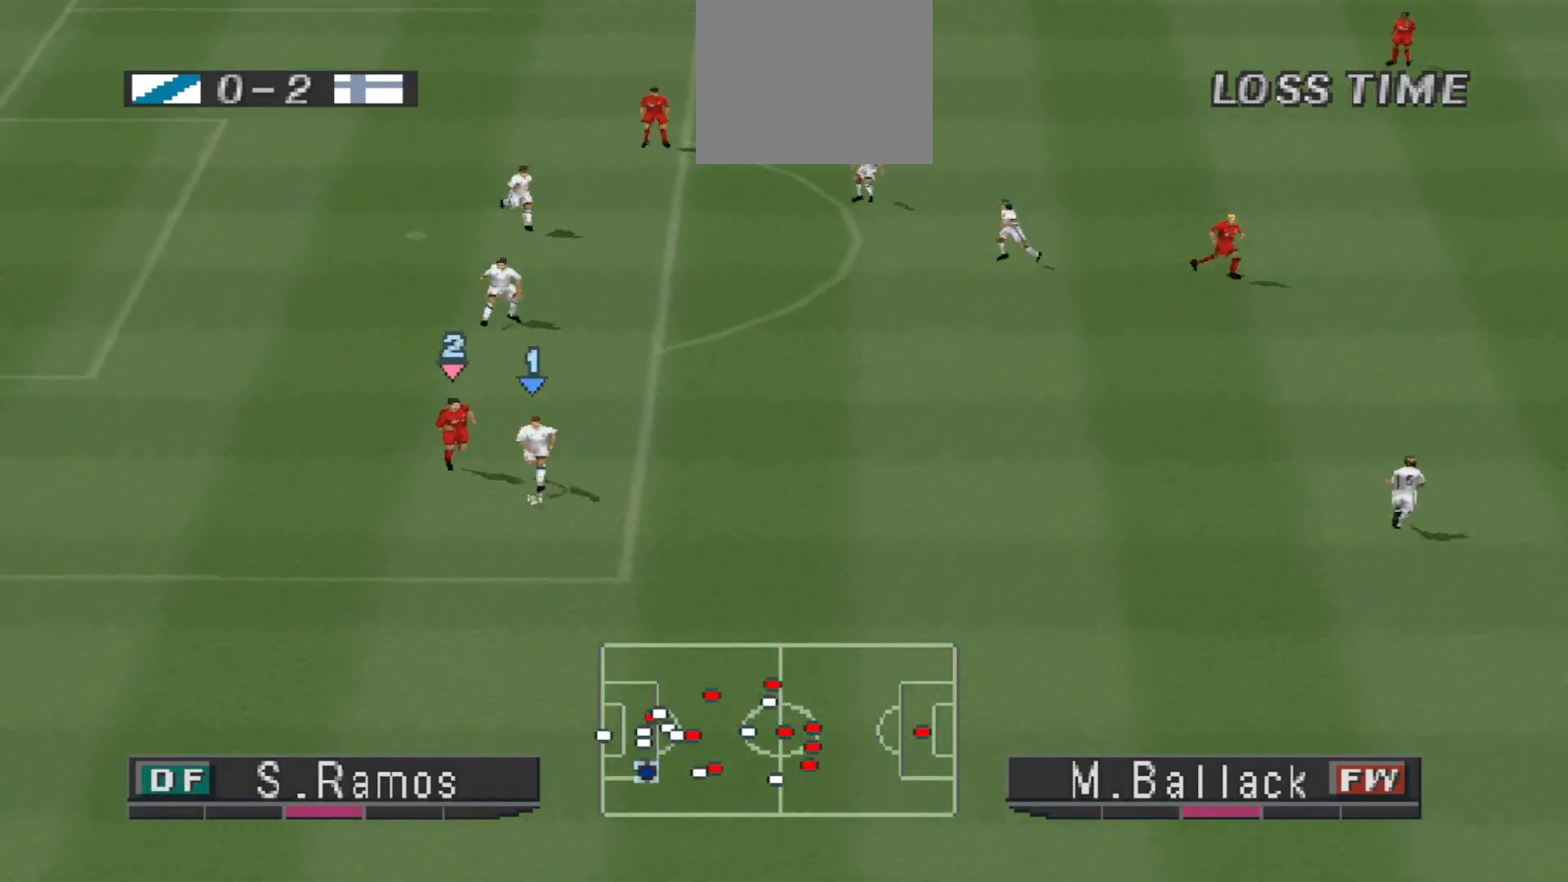
{"buttons": ["DPAD_RIGHT"], "events": [[133, "CROSS", "up"], [167, "DPAD_DOWN", "up"]]}
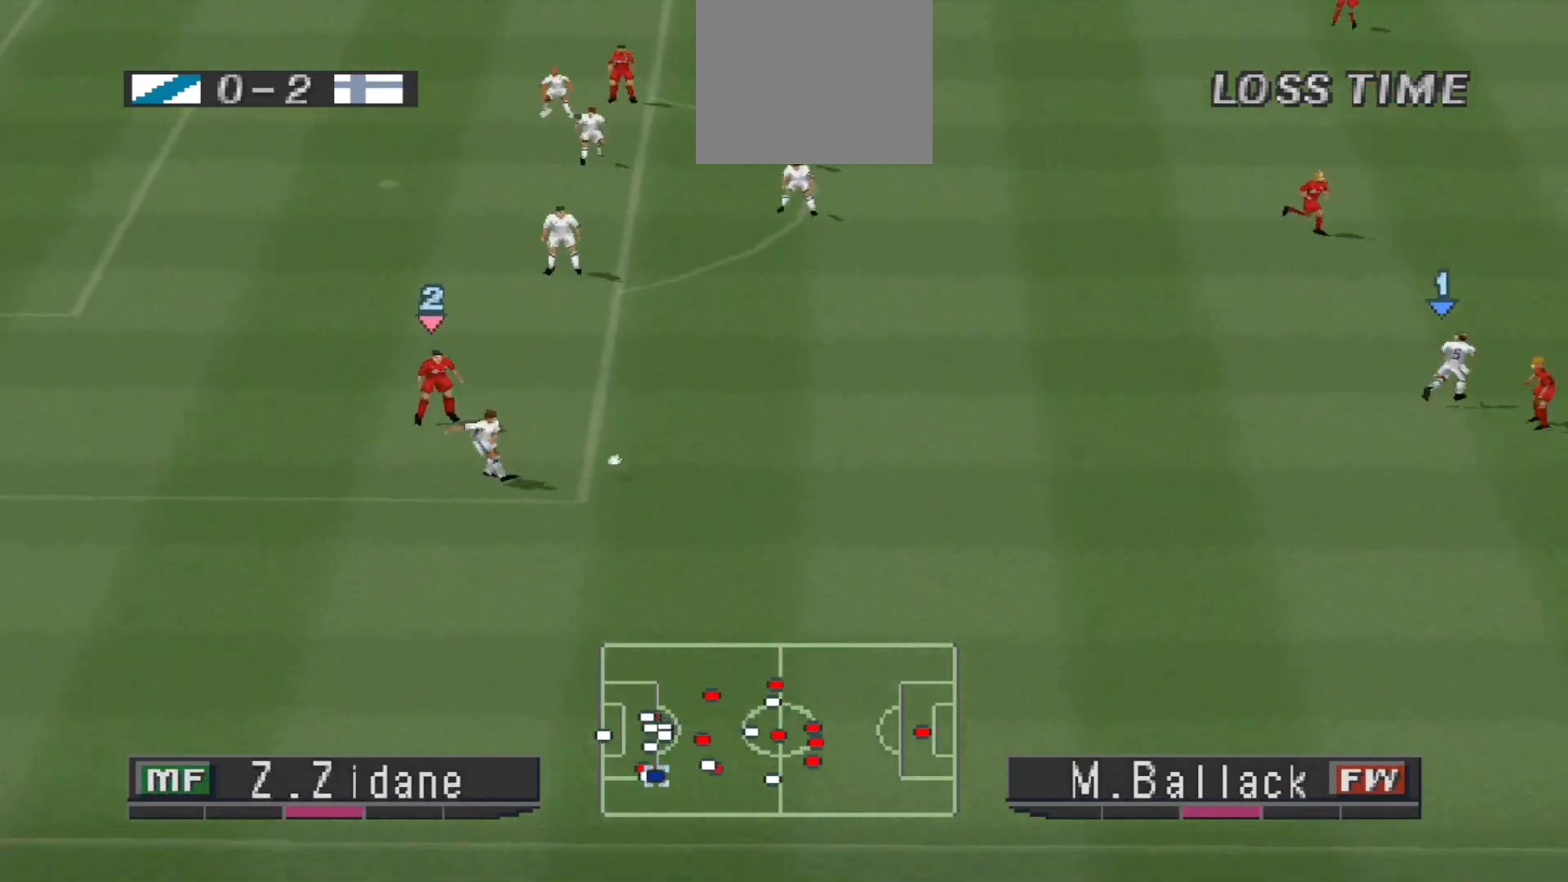
{"buttons": ["R1", "DPAD_LEFT"], "events": [[133, "DPAD_RIGHT", "up"], [233, "DPAD_LEFT", "down"], [233, "R1", "down"]]}